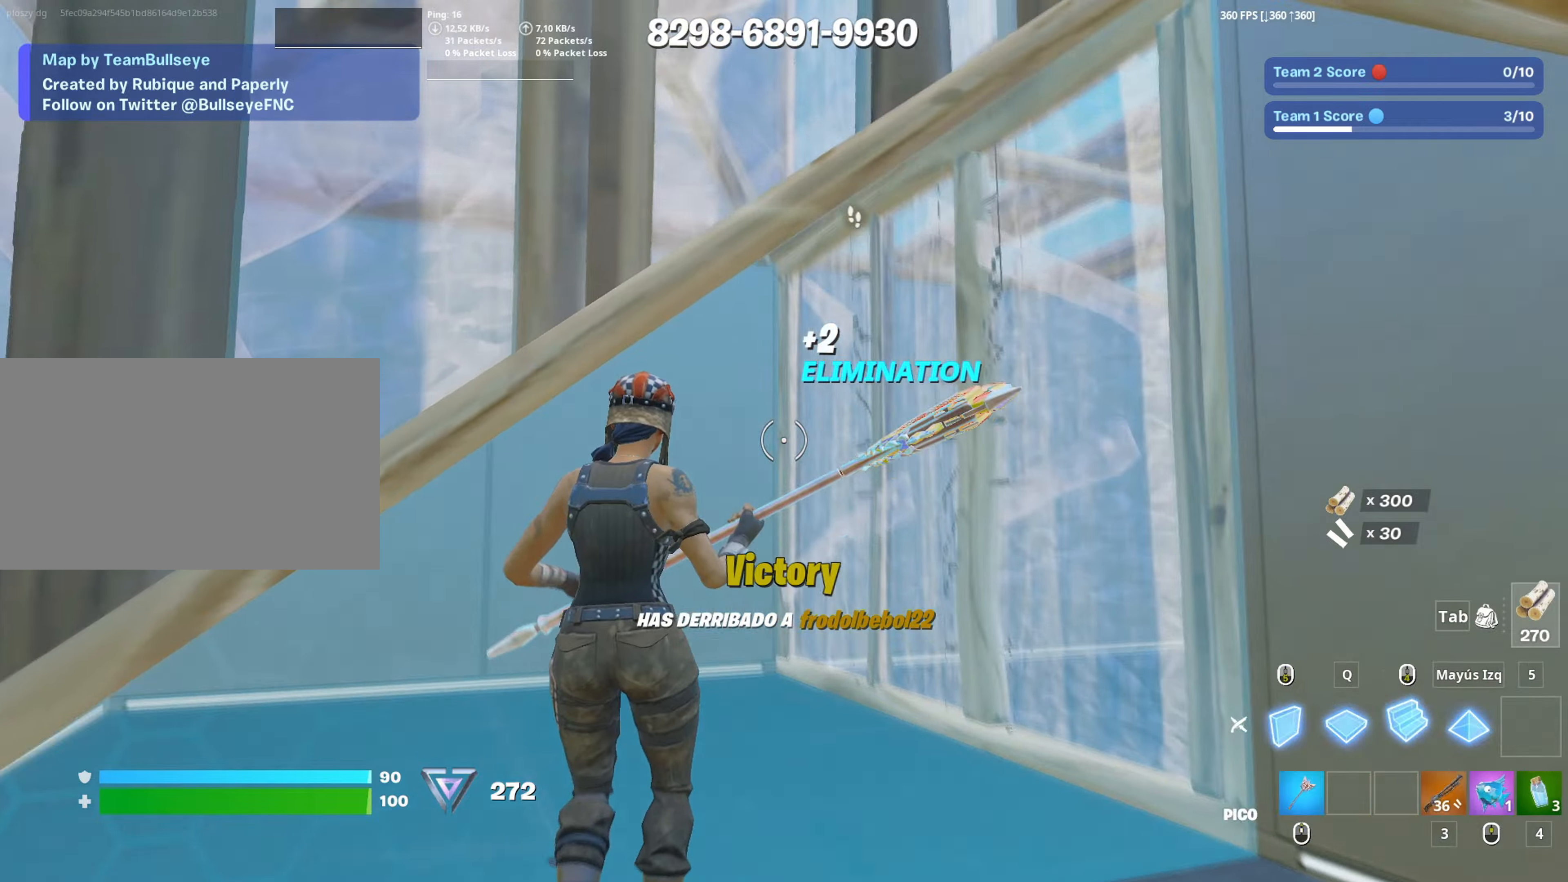
Gameplay with keyboard and mouse; each line is a JSON object with the keys and mouse buttons held at the frame after it. "events" lists presses ("down") and releases ("up") of "1", "2", "3", "4", "5", "a", "alt", "c", "caps_lock", "ctrl", "d", "e", "f", "g", "q", "r", "s", "shift", "space", "t", "tab", "v", "w", "x", "z", "mouse_left", "mouse_wheel" and "mouse_right" between this image and that frame as [ms after this image, input, new state], when the widget could be followed in between. "mouse_left", "mouse_wheel", "mouse_right" = the "left", "wheel", "right" buttons of the "mouse" list. No other keys are recorded. "wheel" means that the mouse wheel is clicked or scrolled. Not read: mouse_move.
{"keys": ["f", "w"], "mouse": [], "events": [[100, "3", "down"], [150, "3", "up"], [150, "mouse_left", "up"], [467, "f", "down"]]}
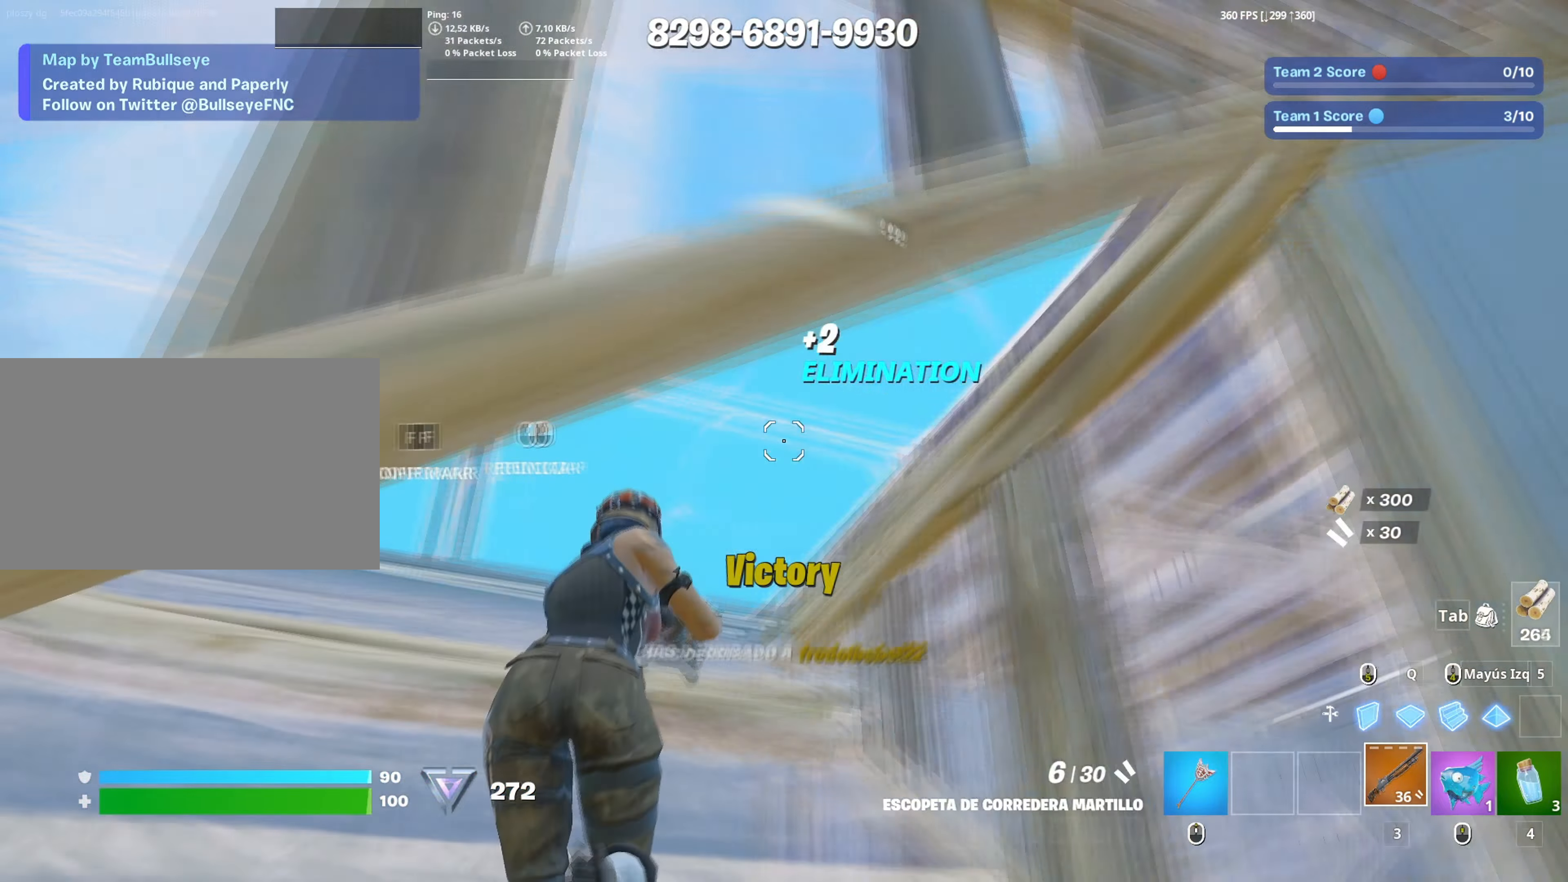
{"keys": ["d"], "mouse": [], "events": [[17, "f", "up"], [17, "mouse_left", "down"], [117, "f", "down"], [117, "mouse_left", "up"], [150, "a", "down"], [167, "f", "up"], [200, "mouse_wheel", "down"], [200, "w", "up"], [250, "d", "down"], [300, "a", "up"], [300, "mouse_wheel", "up"]]}
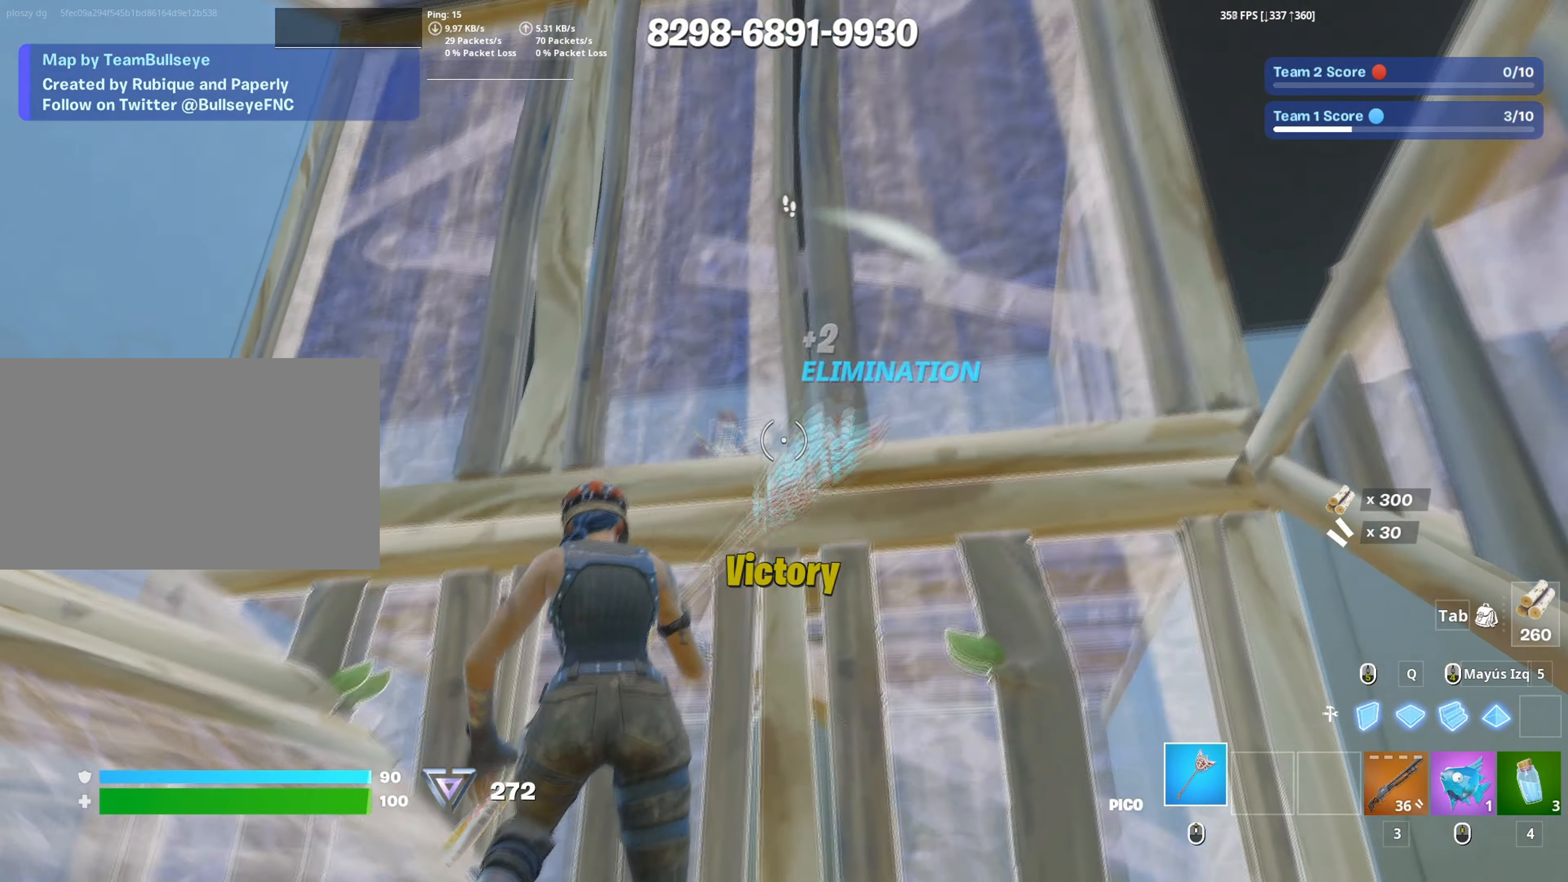
{"keys": ["d"], "mouse": ["left"], "events": [[33, "mouse_left", "down"], [167, "s", "down"], [217, "a", "down"], [217, "d", "up"], [317, "s", "up"], [400, "d", "down"], [467, "a", "up"]]}
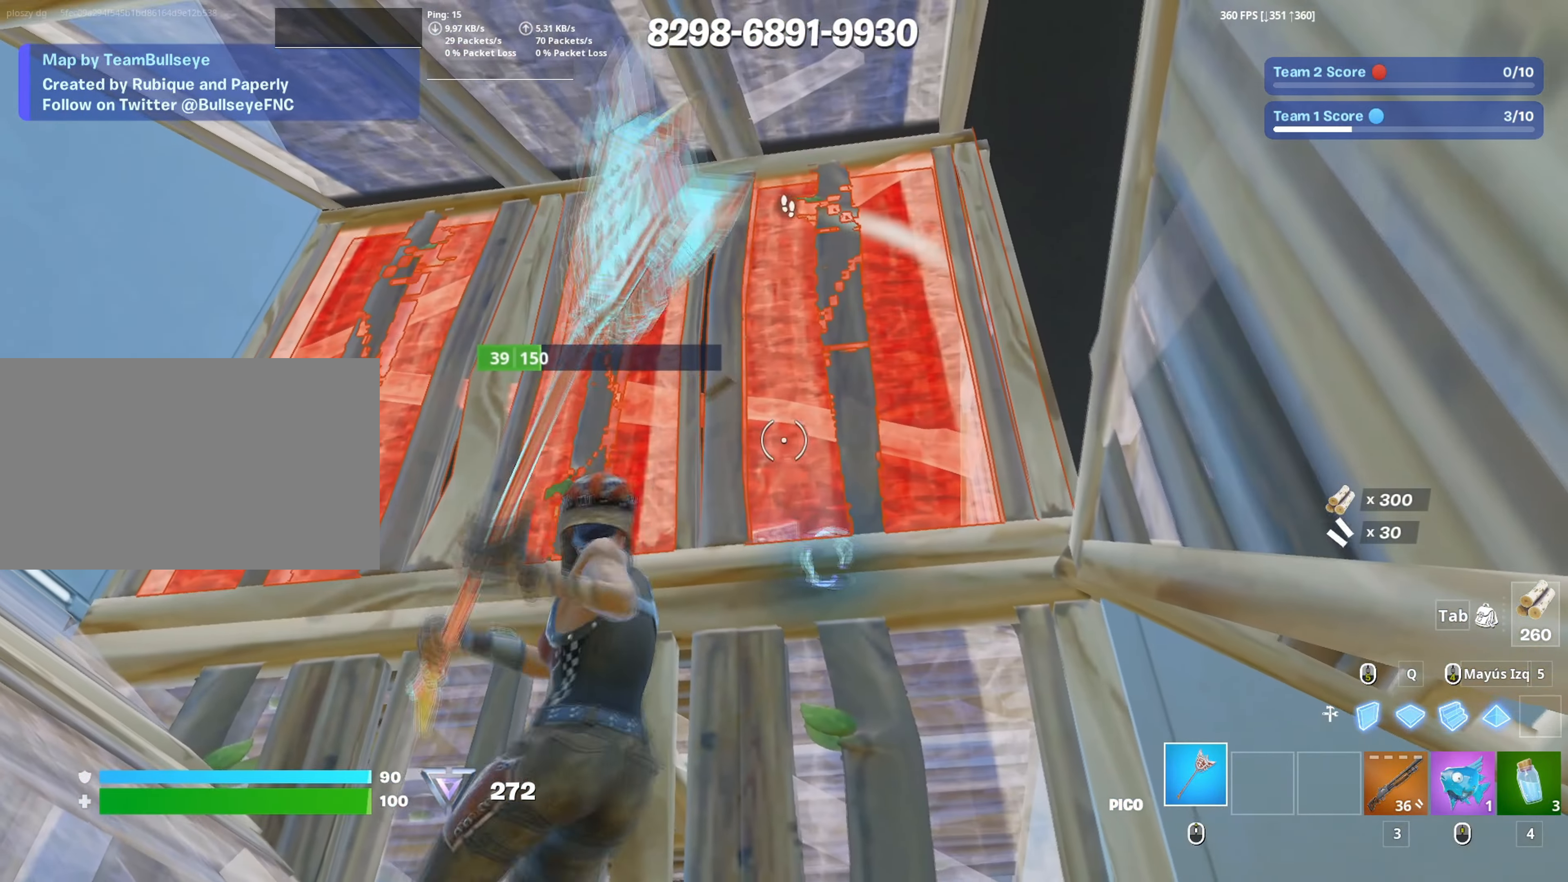
{"keys": ["a"], "mouse": ["left"], "events": [[50, "d", "up"], [150, "s", "down"], [283, "a", "down"], [383, "s", "up"]]}
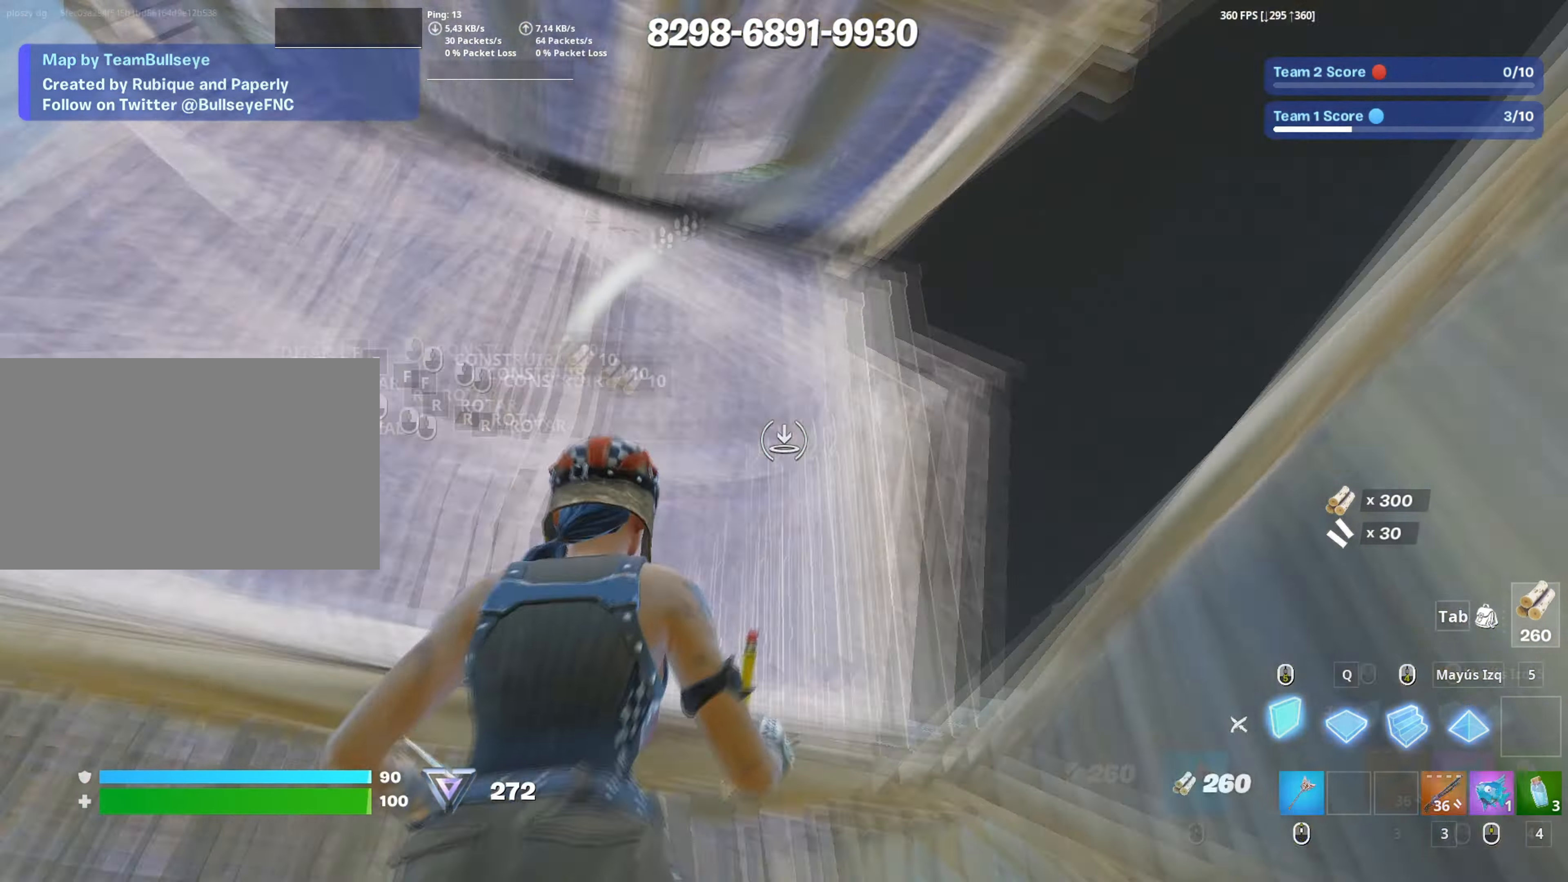
{"keys": ["a"], "mouse": [], "events": [[17, "3", "down"], [17, "w", "down"], [67, "3", "up"], [117, "mouse_left", "up"], [117, "w", "up"], [150, "f", "down"], [150, "w", "down"], [217, "a", "up"], [217, "f", "up"], [217, "mouse_left", "down"], [300, "f", "down"], [300, "mouse_left", "up"], [350, "a", "down"], [350, "f", "up"], [350, "mouse_left", "down"], [350, "shift", "down"], [433, "3", "down"], [450, "shift", "up"], [483, "3", "up"], [483, "mouse_left", "up"], [483, "w", "up"]]}
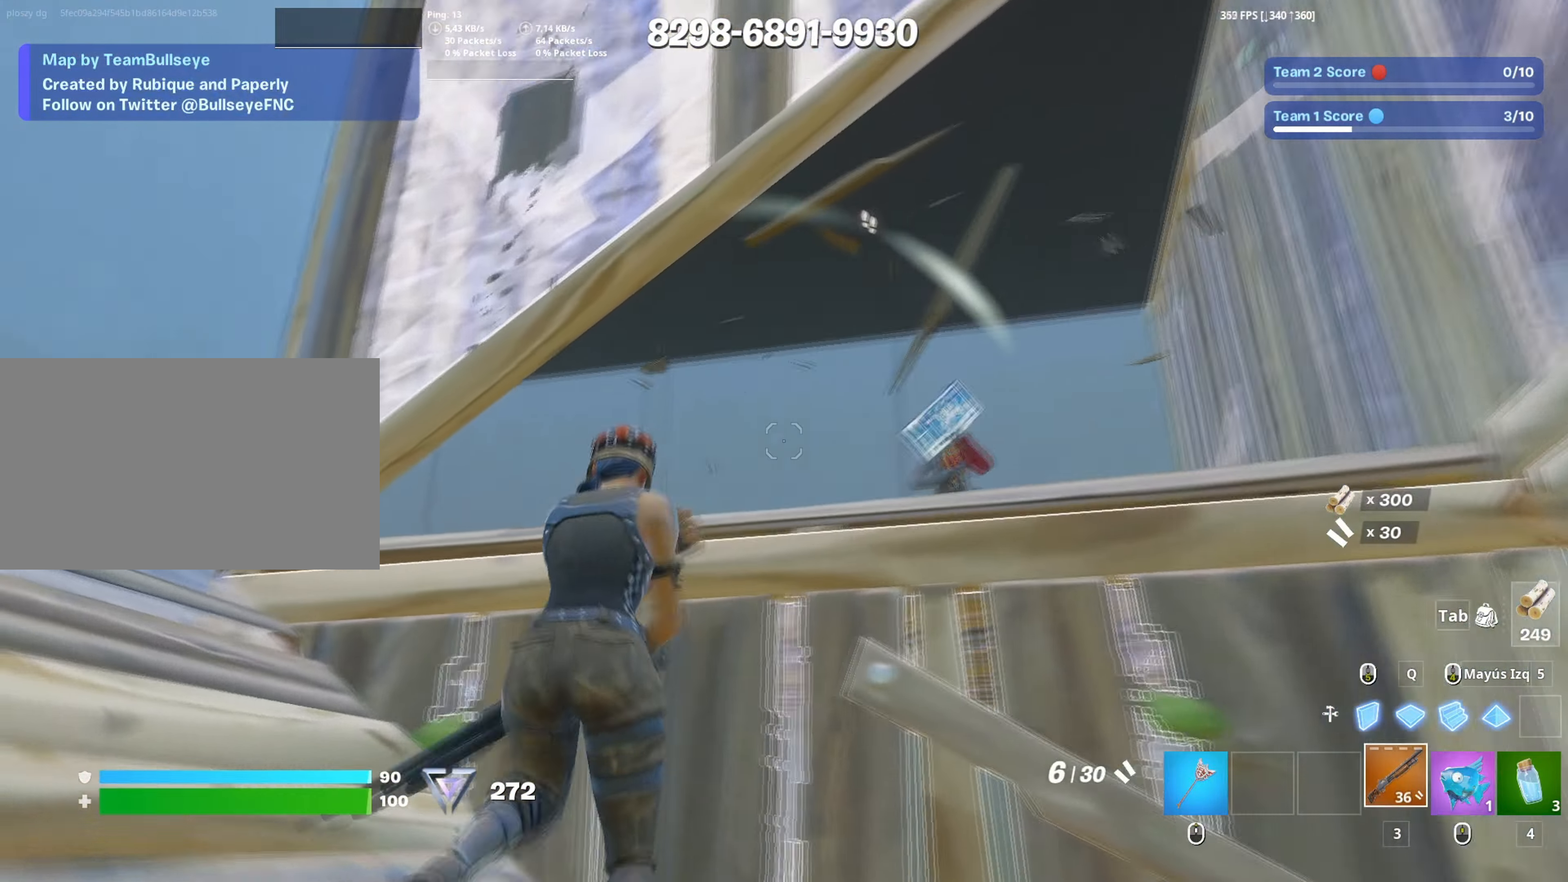
{"keys": ["d", "s"], "mouse": [], "events": [[83, "a", "up"], [117, "d", "down"], [117, "s", "down"], [317, "mouse_left", "down"], [450, "mouse_left", "up"]]}
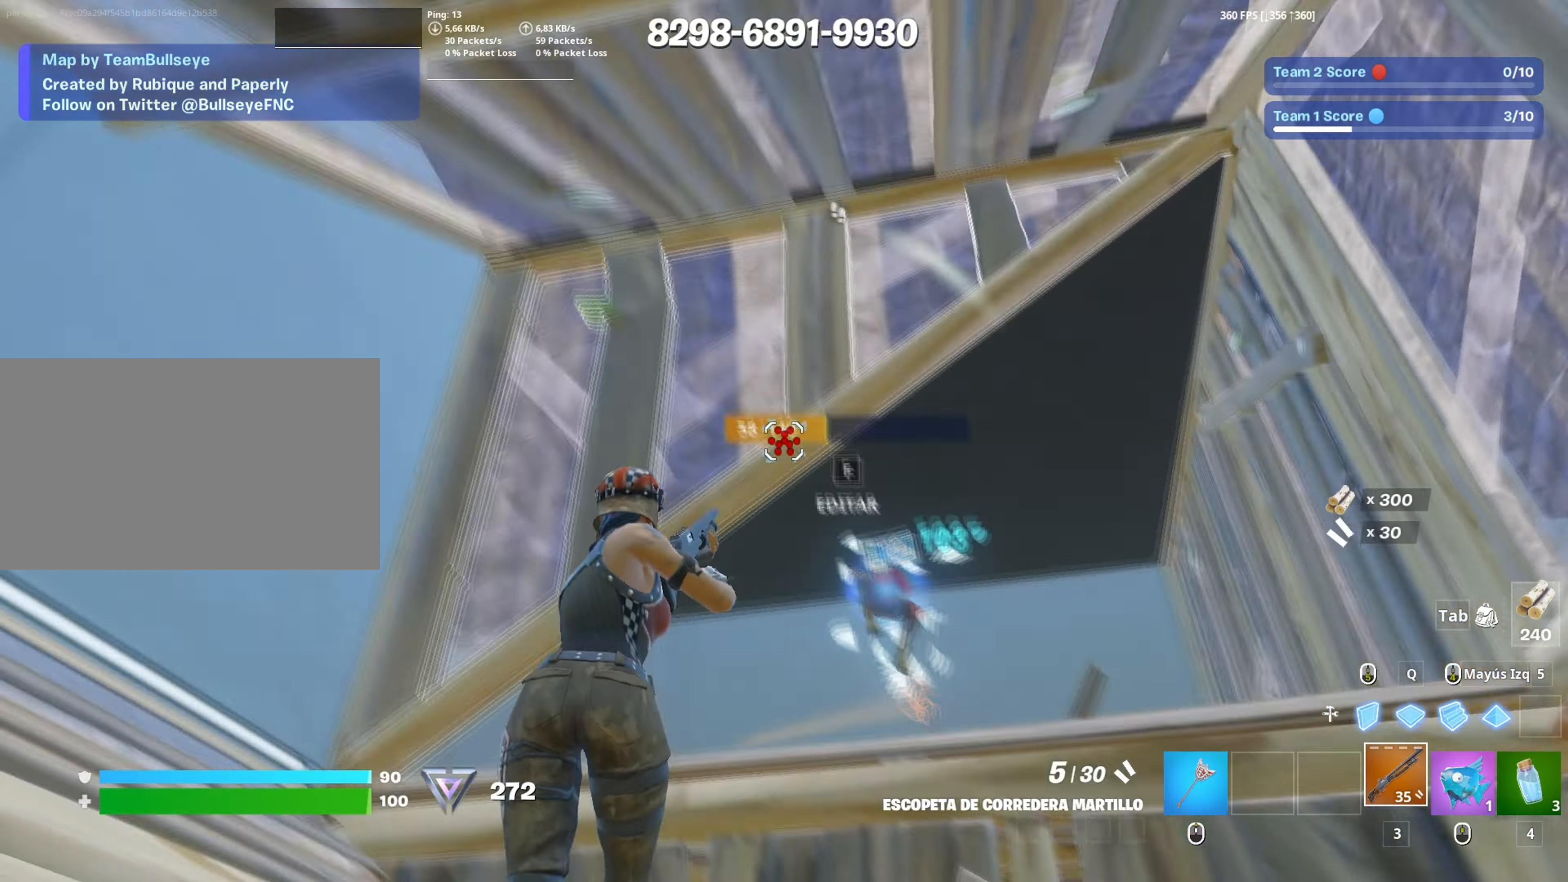
{"keys": ["f", "w"], "mouse": ["left"], "events": [[50, "a", "down"], [50, "mouse_wheel", "down"], [50, "s", "up"], [100, "a", "up"], [150, "mouse_wheel", "up"], [150, "w", "down"], [200, "mouse_left", "down"], [233, "d", "up"], [333, "mouse_left", "up"], [383, "mouse_left", "down"], [467, "f", "down"]]}
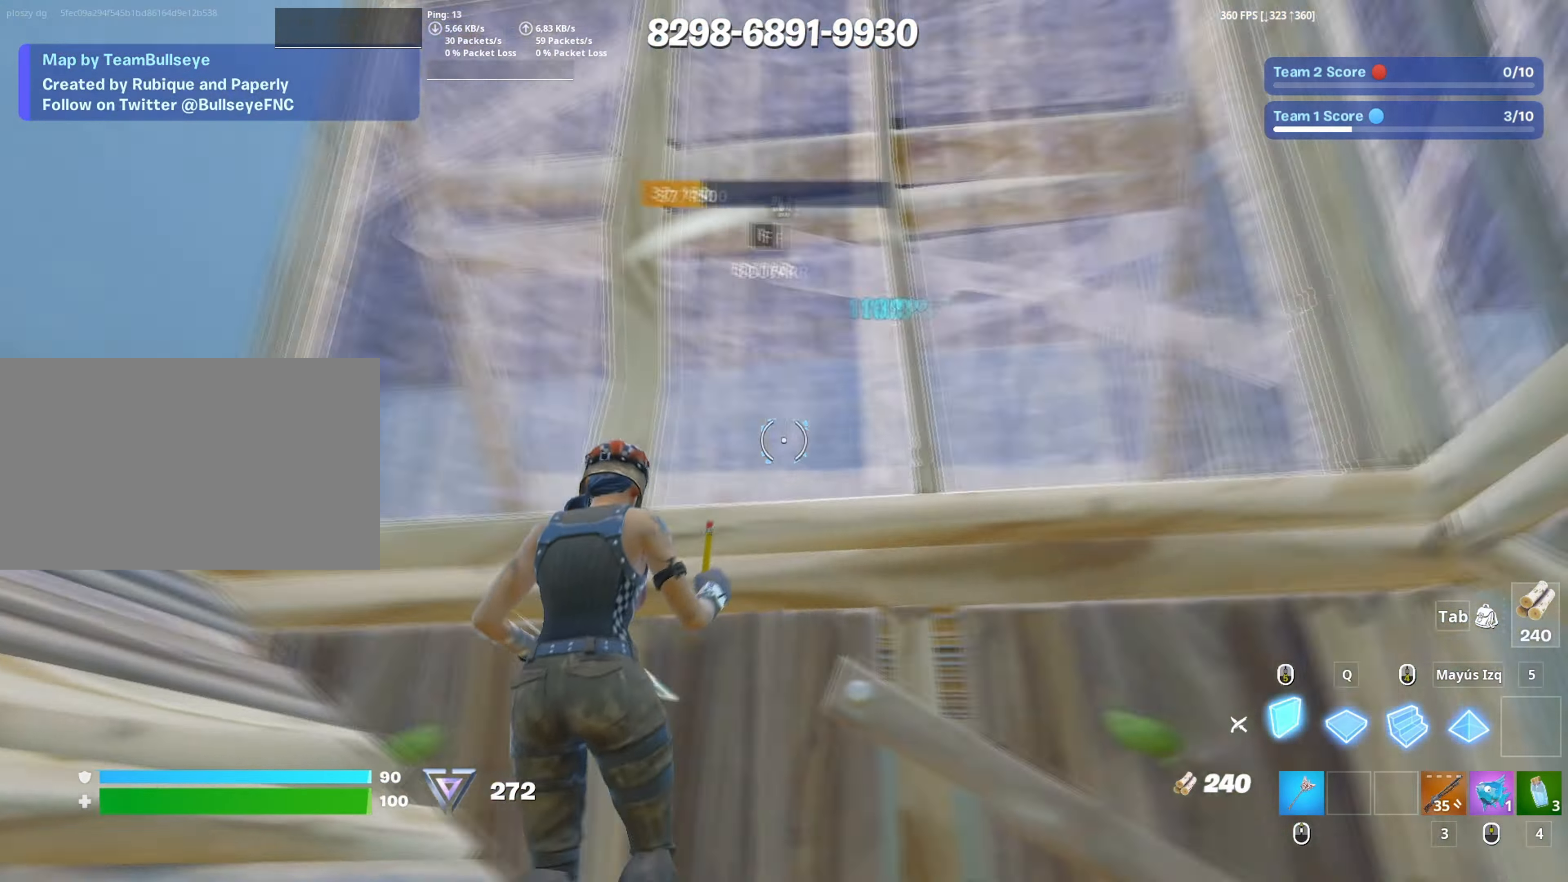
{"keys": [], "mouse": ["left"], "events": [[17, "mouse_left", "up"], [17, "space", "down"], [33, "f", "up"], [67, "mouse_left", "down"], [67, "shift", "down"], [117, "space", "up"], [167, "shift", "up"], [200, "3", "down"], [250, "3", "up"], [300, "mouse_left", "up"], [300, "w", "up"], [433, "f", "down"], [483, "mouse_left", "down"], [500, "f", "up"]]}
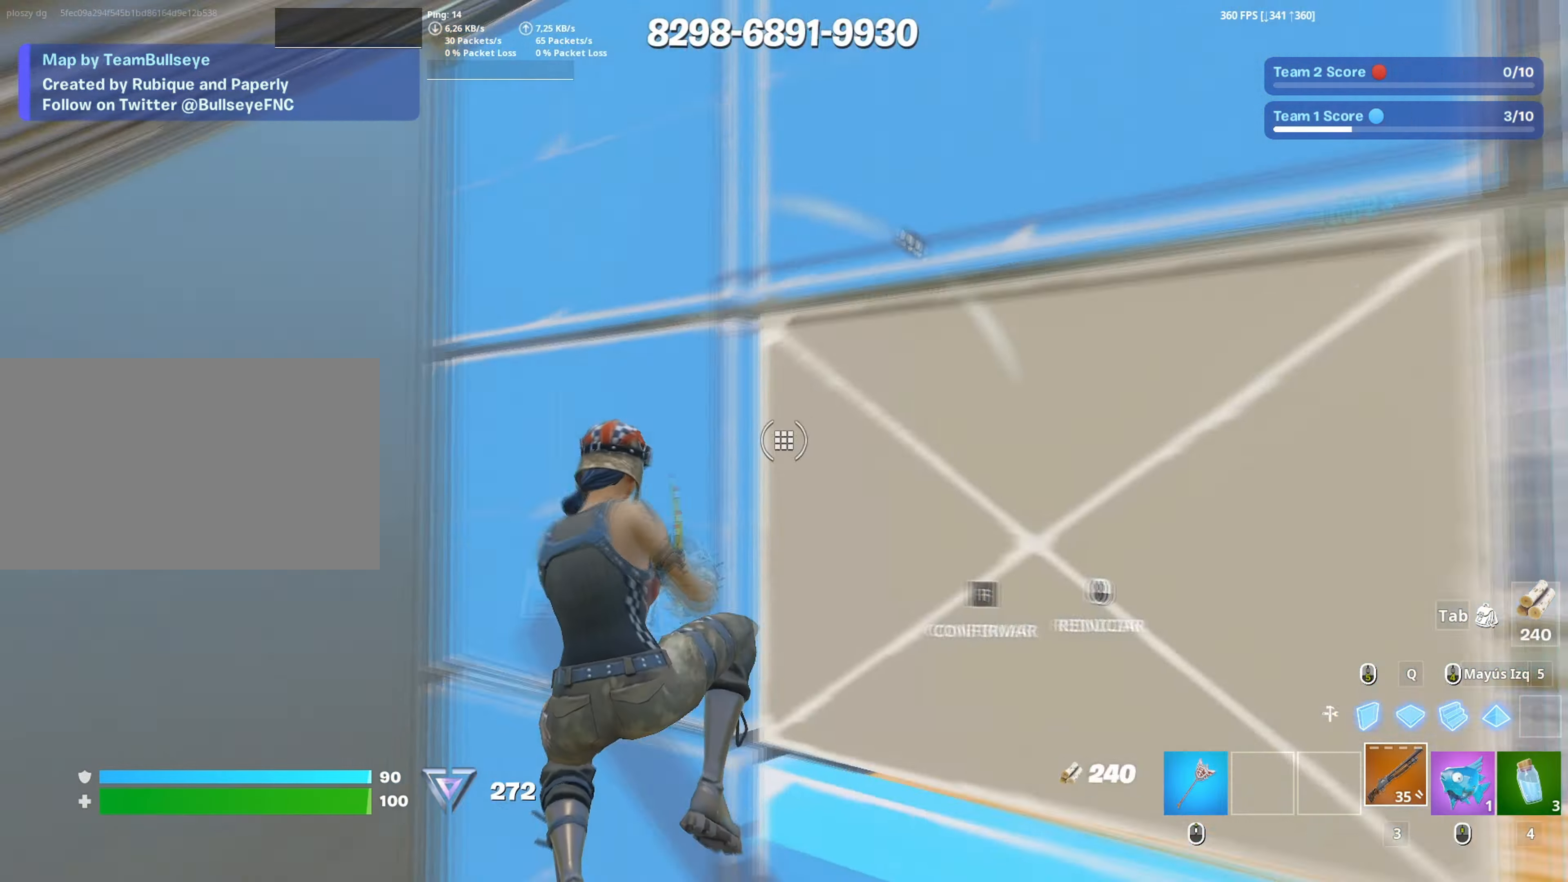
{"keys": ["s"], "mouse": [], "events": [[83, "f", "down"], [133, "f", "up"], [133, "mouse_left", "up"], [317, "s", "down"]]}
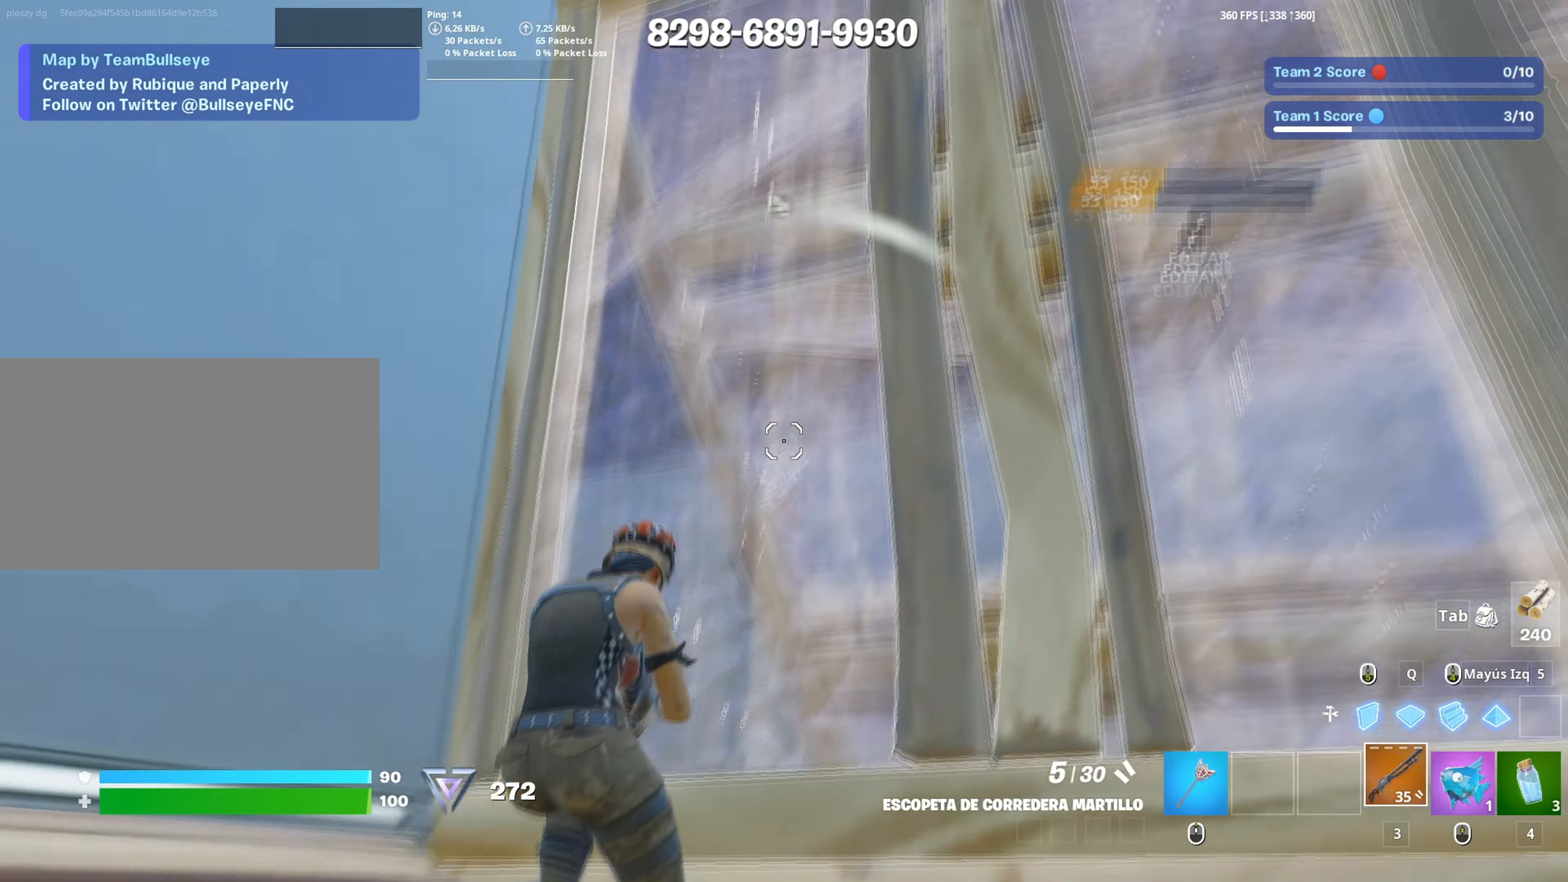
{"keys": ["d", "w"], "mouse": ["left"], "events": [[50, "f", "down"], [100, "f", "up"], [100, "mouse_left", "down"], [133, "a", "down"], [150, "s", "up"], [183, "a", "up"], [233, "f", "down"], [233, "w", "down"], [283, "mouse_left", "up"], [333, "f", "up"], [333, "mouse_left", "down"], [383, "shift", "down"], [417, "d", "down"], [483, "shift", "up"]]}
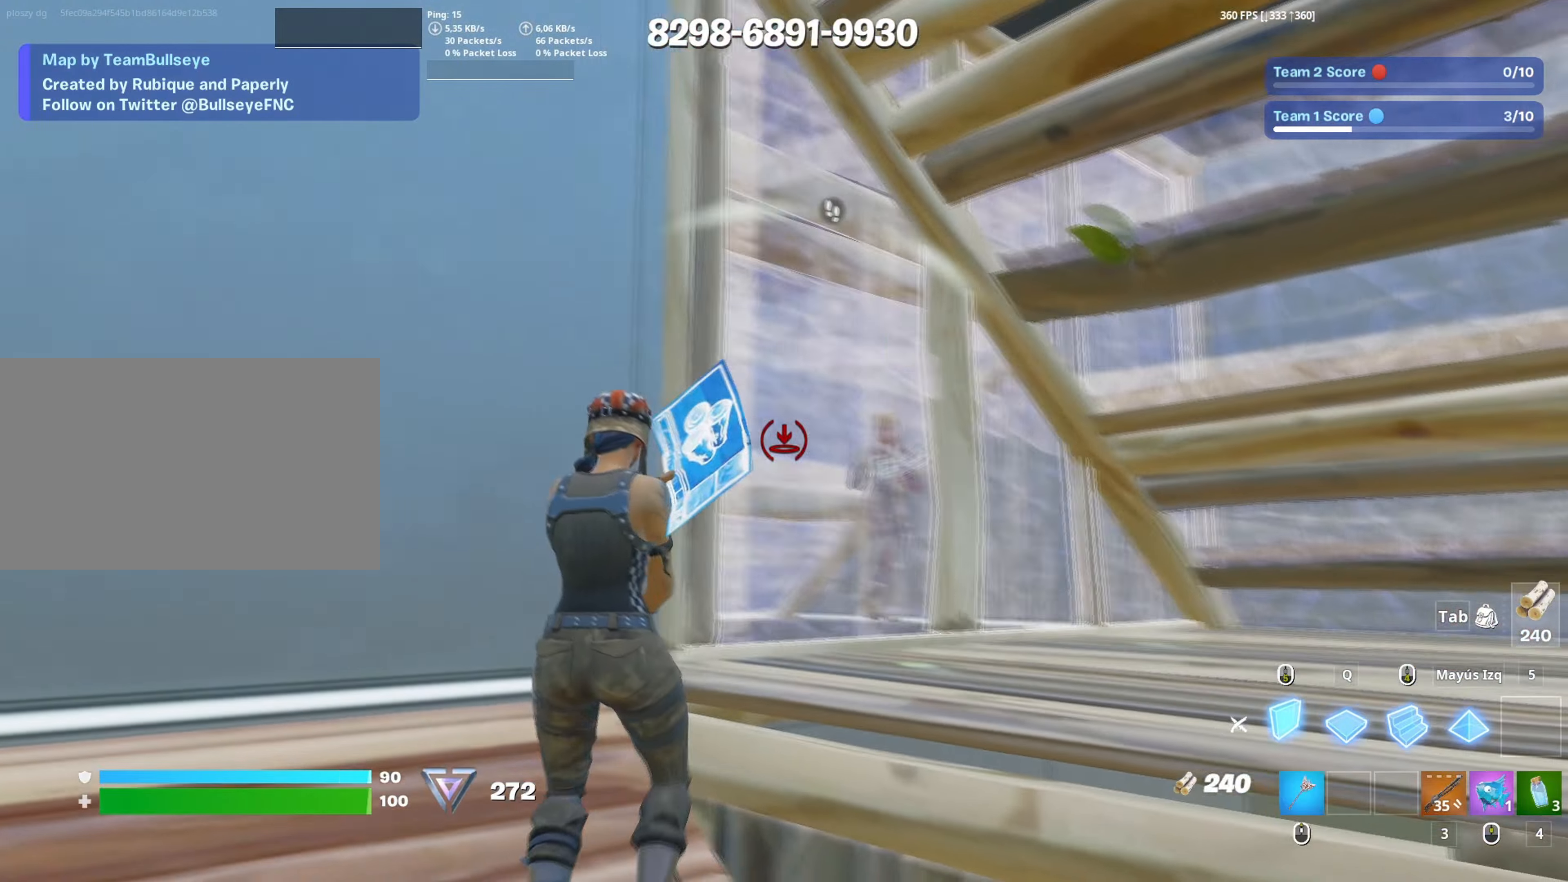
{"keys": ["d"], "mouse": [], "events": [[67, "a", "down"], [67, "d", "up"], [67, "w", "up"], [167, "a", "up"], [167, "mouse_left", "up"], [250, "a", "down"], [300, "mouse_wheel", "down"], [383, "mouse_wheel", "up"], [383, "w", "down"], [433, "d", "down"], [450, "a", "up"], [450, "w", "up"]]}
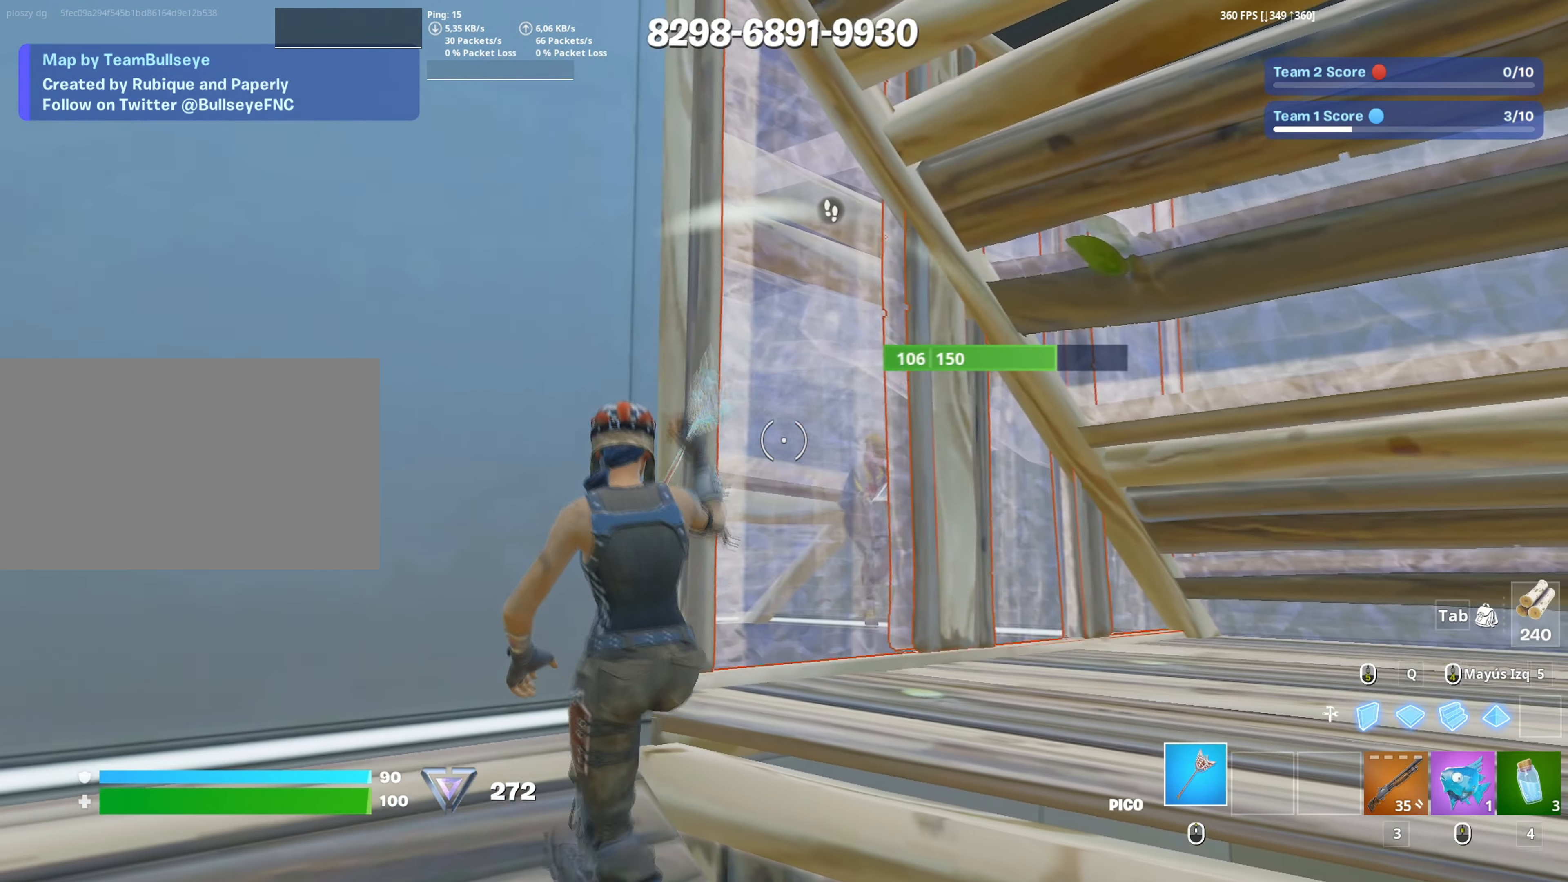
{"keys": ["a"], "mouse": ["left"], "events": [[83, "mouse_left", "down"], [217, "a", "down"], [217, "d", "up"], [267, "s", "down"], [417, "s", "up"]]}
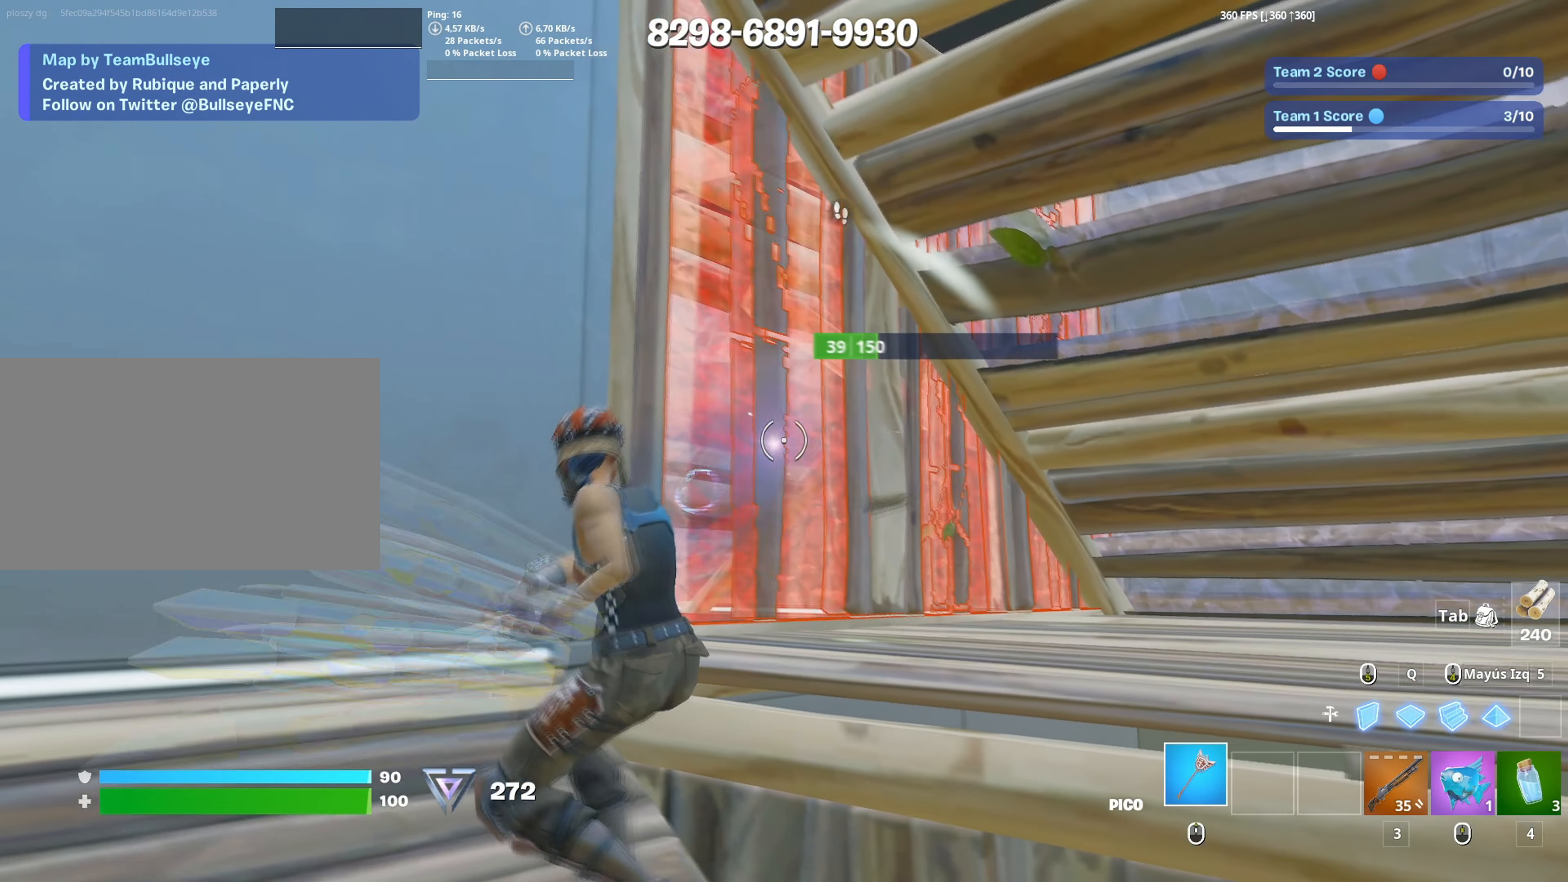
{"keys": ["a", "s"], "mouse": ["left"], "events": [[100, "a", "up"], [133, "d", "down"], [383, "s", "down"], [417, "d", "up"], [467, "a", "down"]]}
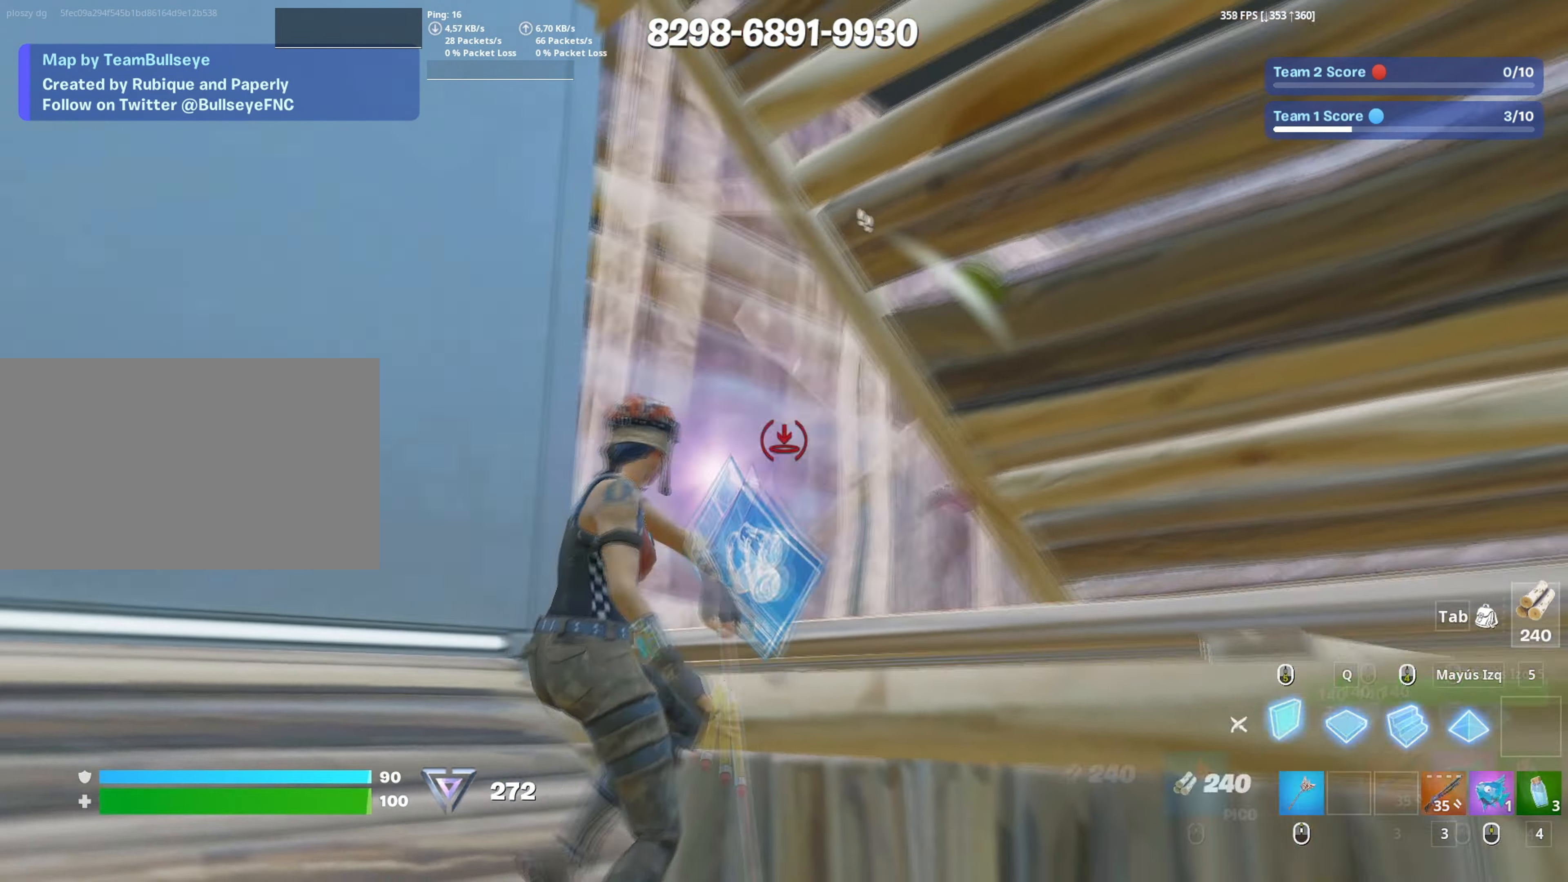
{"keys": ["d"], "mouse": [], "events": [[17, "3", "down"], [67, "3", "up"], [67, "s", "up"], [117, "mouse_left", "up"], [150, "f", "down"], [200, "mouse_left", "down"], [217, "f", "up"], [300, "f", "down"], [350, "f", "up"], [350, "mouse_left", "up"], [483, "a", "up"], [483, "d", "down"]]}
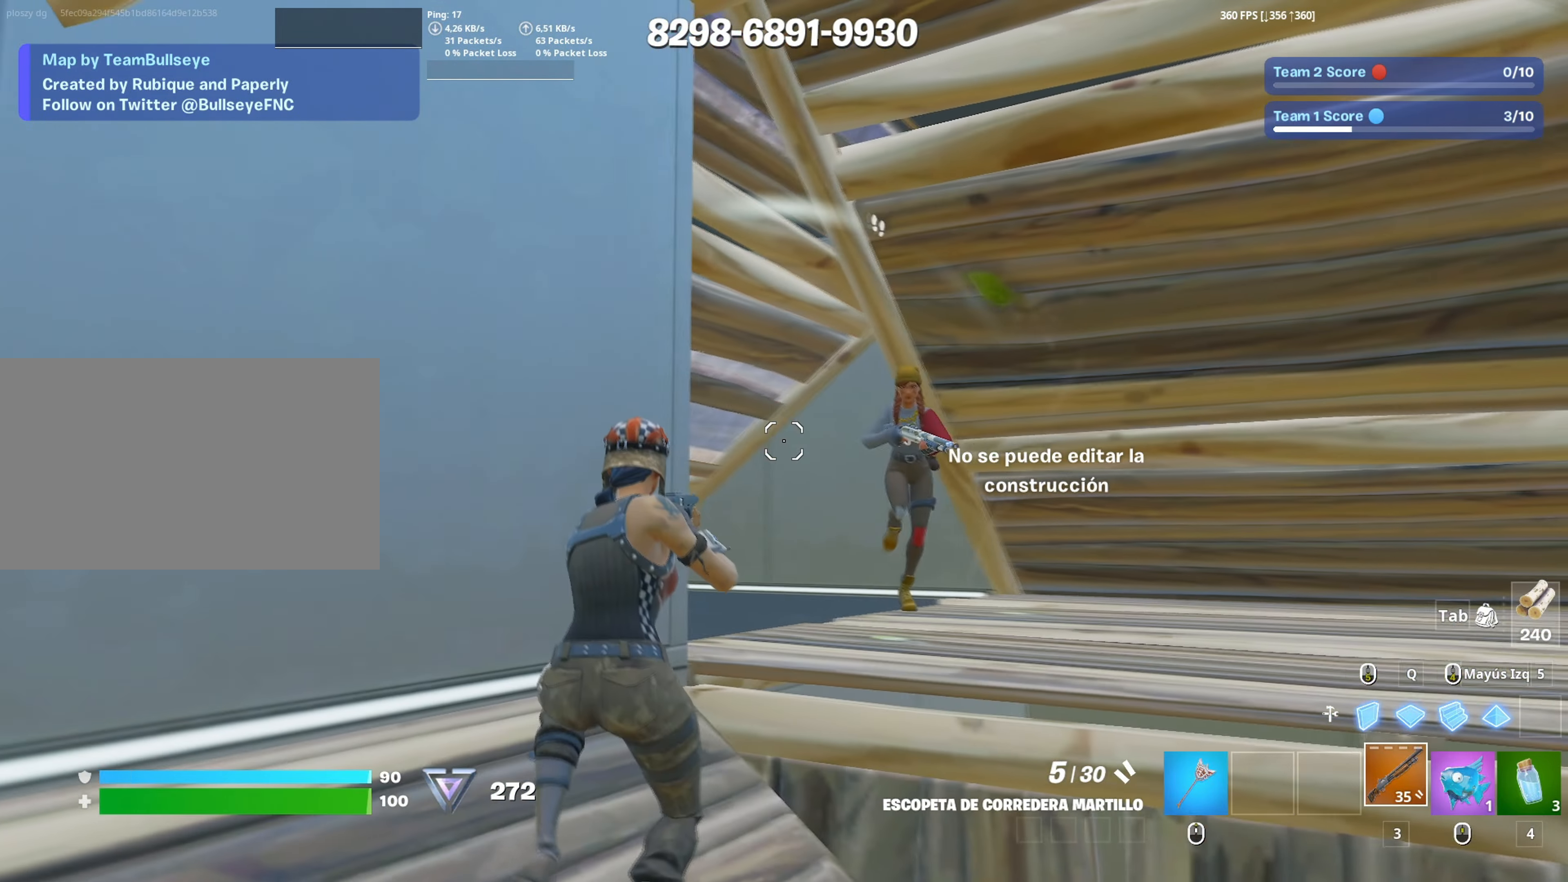
{"keys": ["a", "d"], "mouse": [], "events": [[133, "mouse_left", "down"], [400, "mouse_left", "up"], [500, "a", "down"]]}
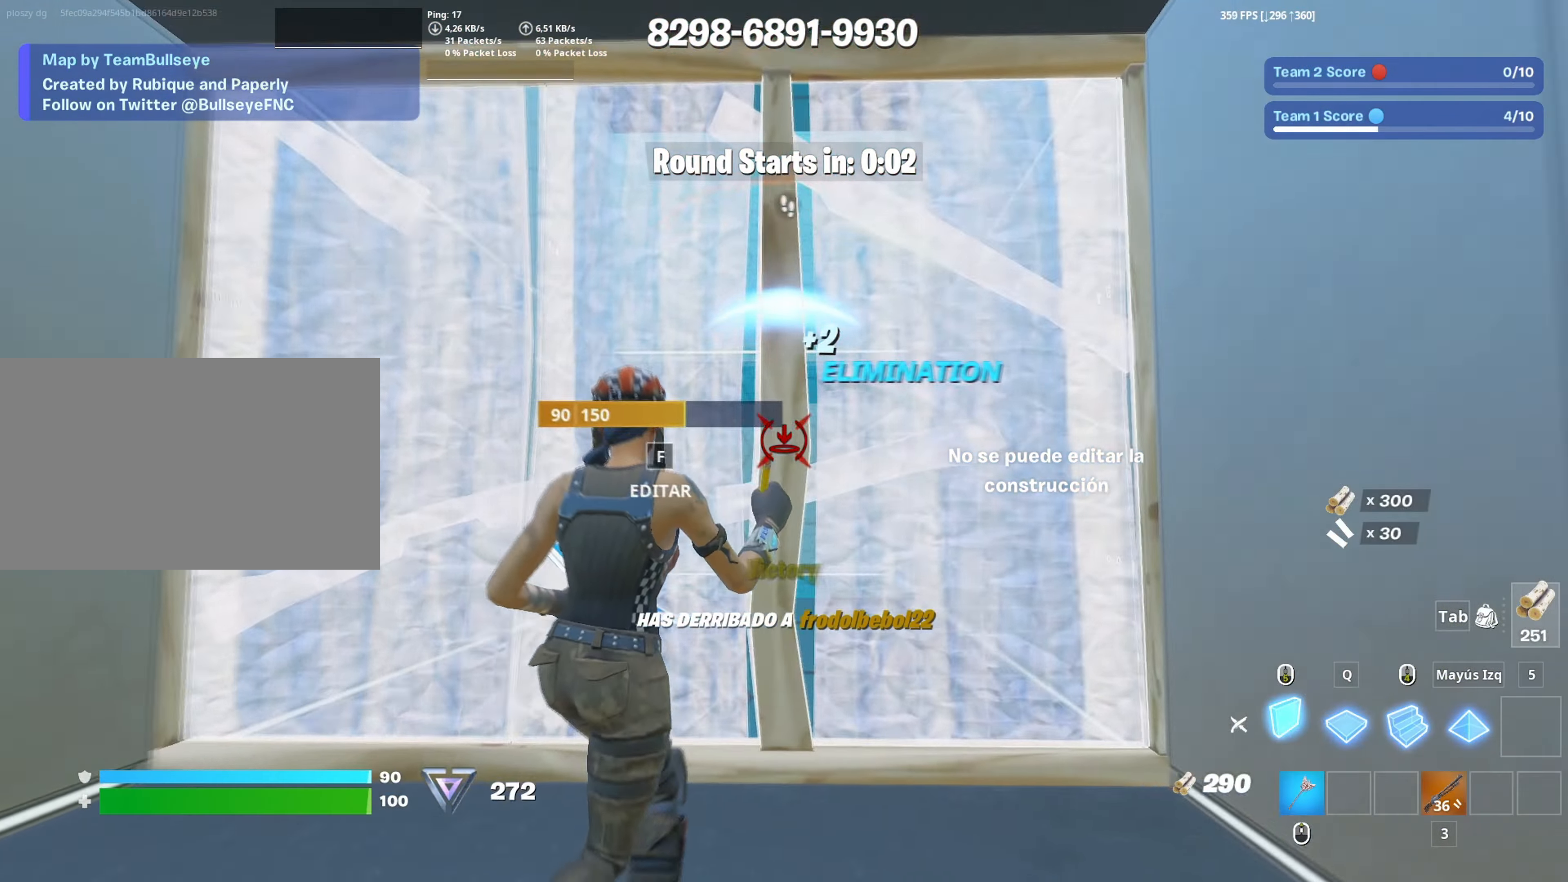
{"keys": ["w"], "mouse": ["left"], "events": [[50, "d", "up"], [150, "mouse_left", "down"], [183, "w", "down"], [233, "a", "up"], [233, "mouse_left", "up"], [417, "mouse_left", "down"]]}
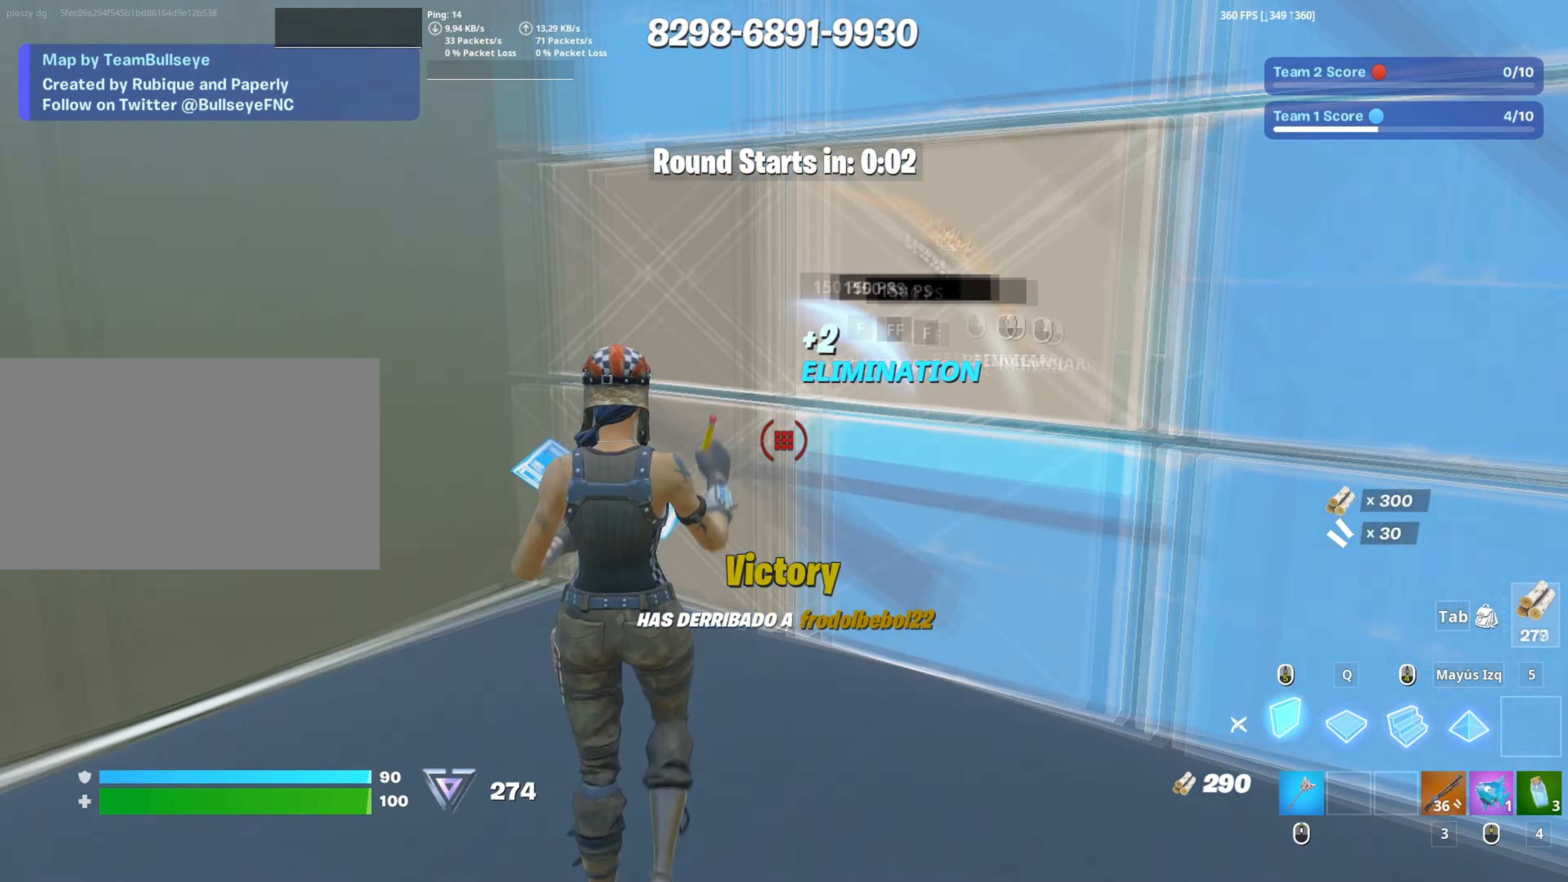
{"keys": ["3", "w"], "mouse": ["left"], "events": [[67, "f", "down"], [117, "f", "up"], [117, "mouse_left", "up"], [167, "mouse_left", "down"], [200, "q", "down"], [350, "shift", "down"], [400, "q", "up"], [450, "shift", "up"], [483, "3", "down"]]}
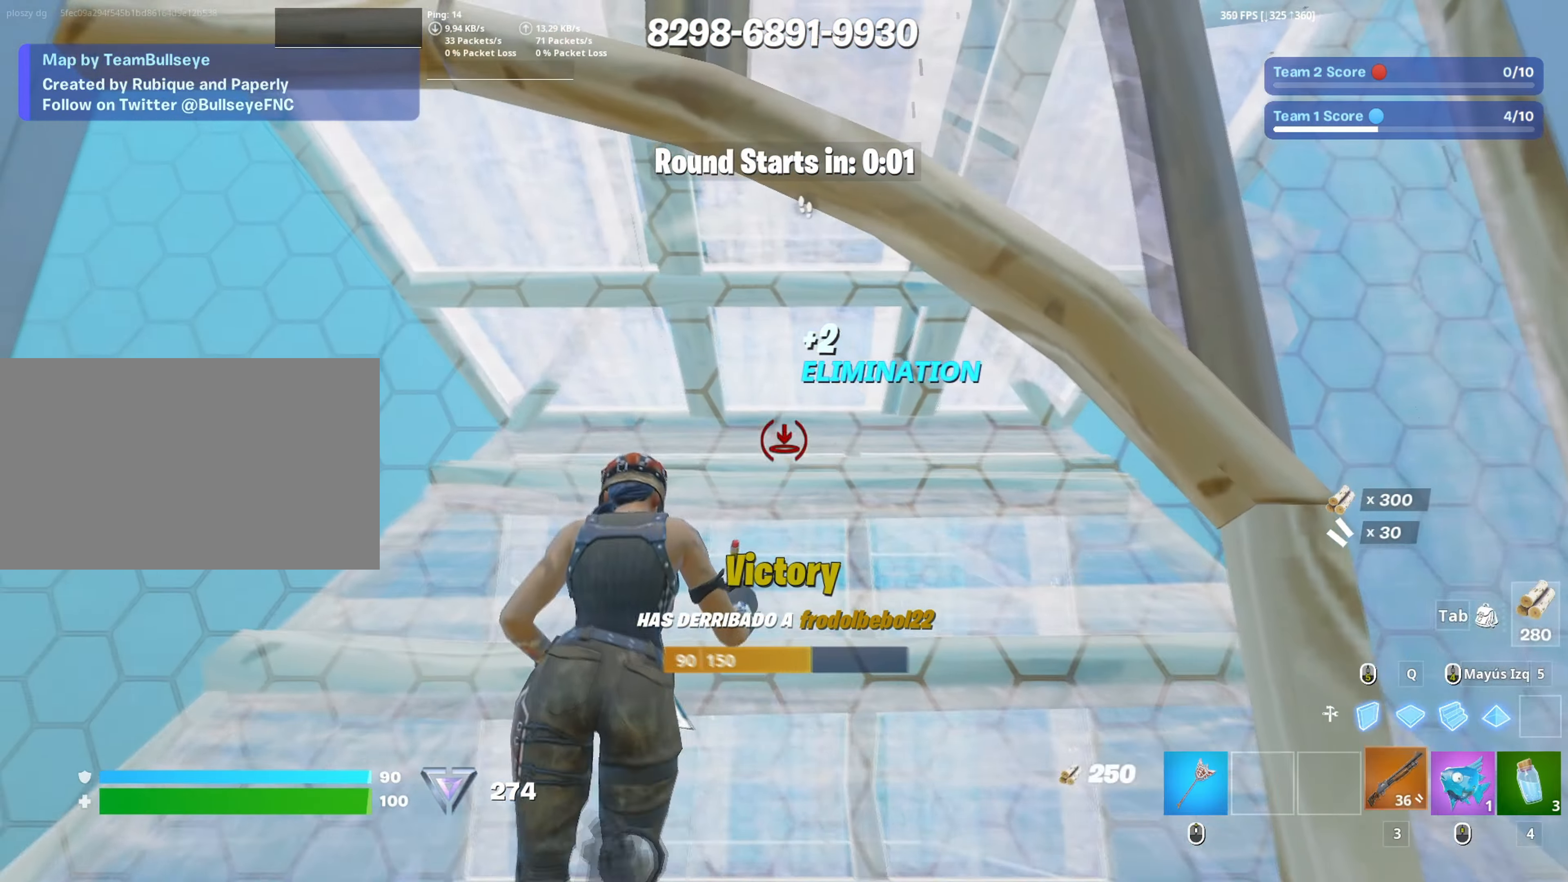
{"keys": ["w"], "mouse": [], "events": [[33, "mouse_left", "up"], [83, "3", "up"], [267, "mouse_wheel", "down"], [317, "mouse_wheel", "up"]]}
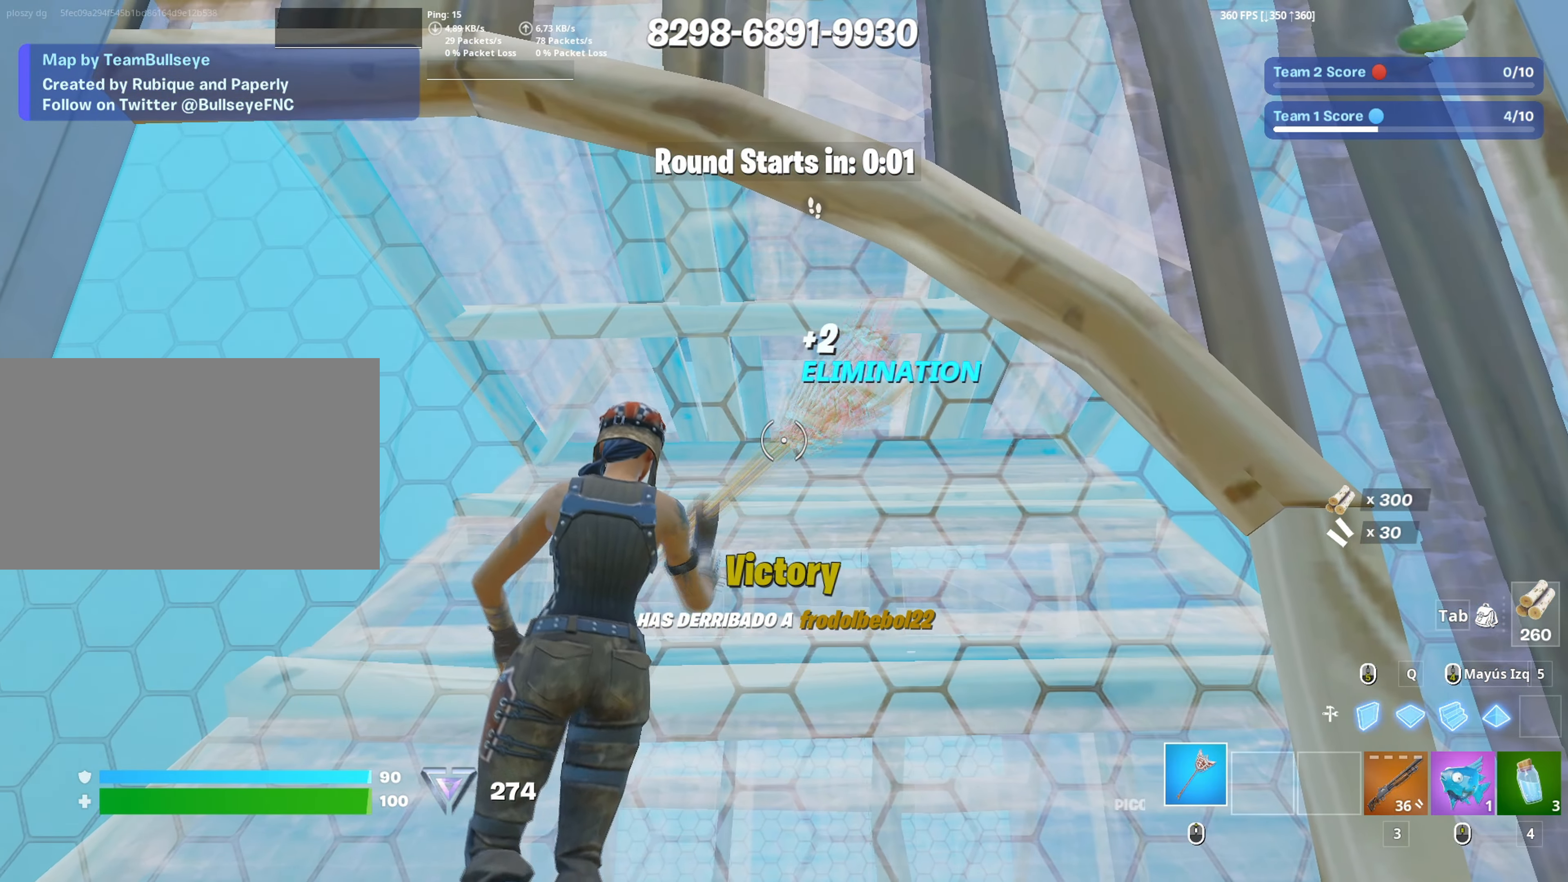
{"keys": ["w"], "mouse": [], "events": []}
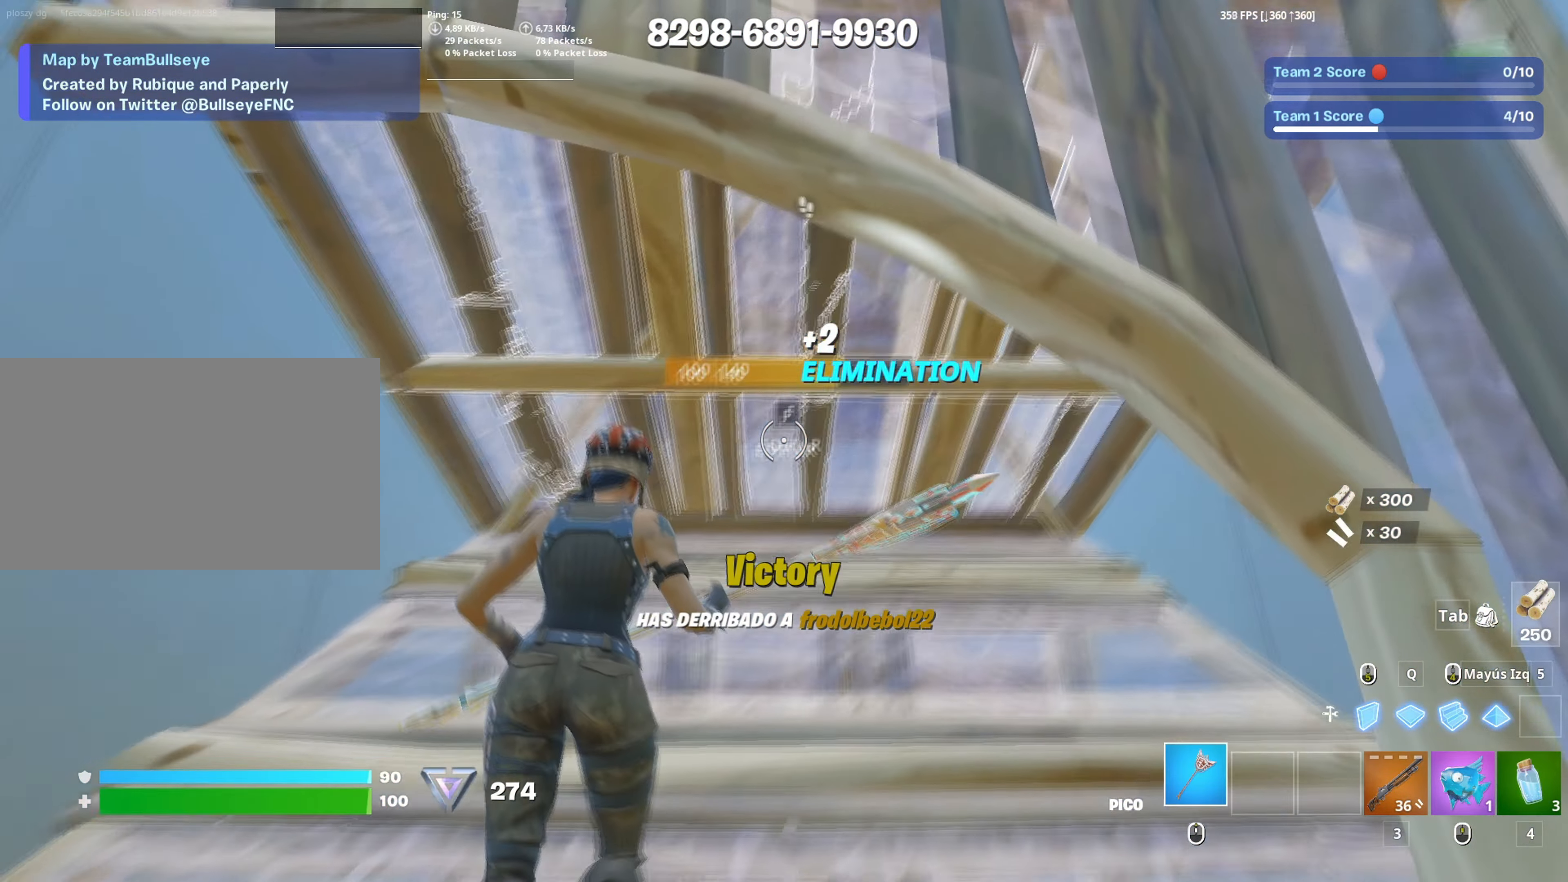
{"keys": ["w"], "mouse": ["left"], "events": [[17, "f", "down"], [67, "f", "up"], [67, "mouse_left", "down"], [217, "mouse_left", "up"], [300, "f", "down"], [350, "f", "up"], [350, "mouse_left", "down"], [433, "f", "down"], [433, "mouse_left", "up"], [483, "mouse_left", "down"], [500, "f", "up"]]}
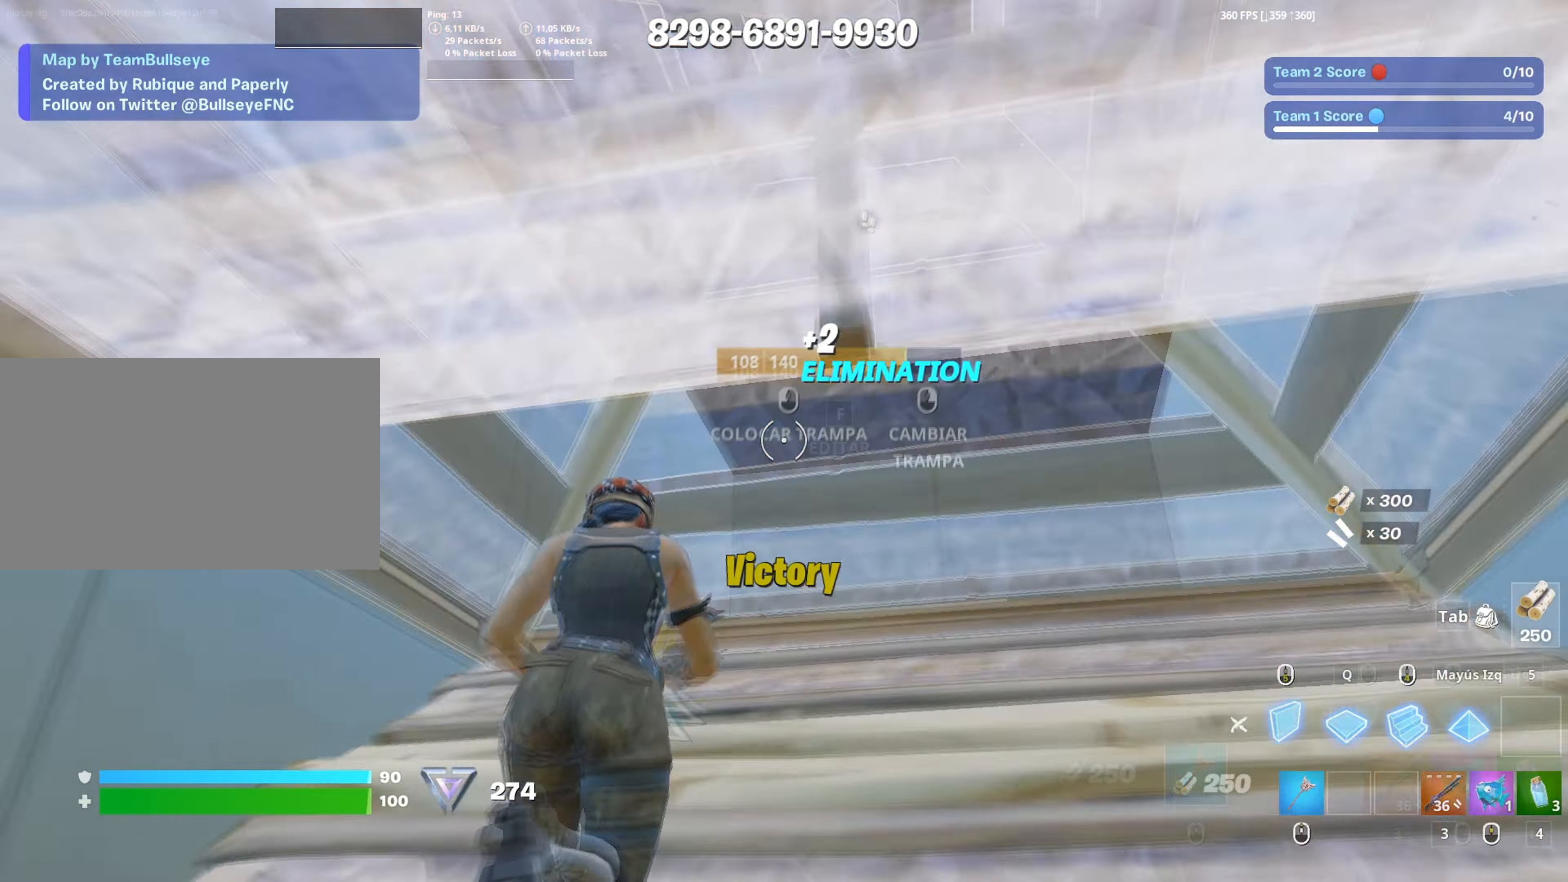
{"keys": ["3", "w"], "mouse": ["left"], "events": [[33, "a", "down"], [117, "mouse_left", "up"], [133, "a", "up"], [183, "mouse_left", "down"], [267, "f", "down"], [317, "f", "up"], [317, "mouse_left", "up"], [350, "q", "down"], [367, "mouse_left", "down"], [400, "shift", "down"], [467, "q", "up"], [500, "3", "down"], [500, "shift", "up"]]}
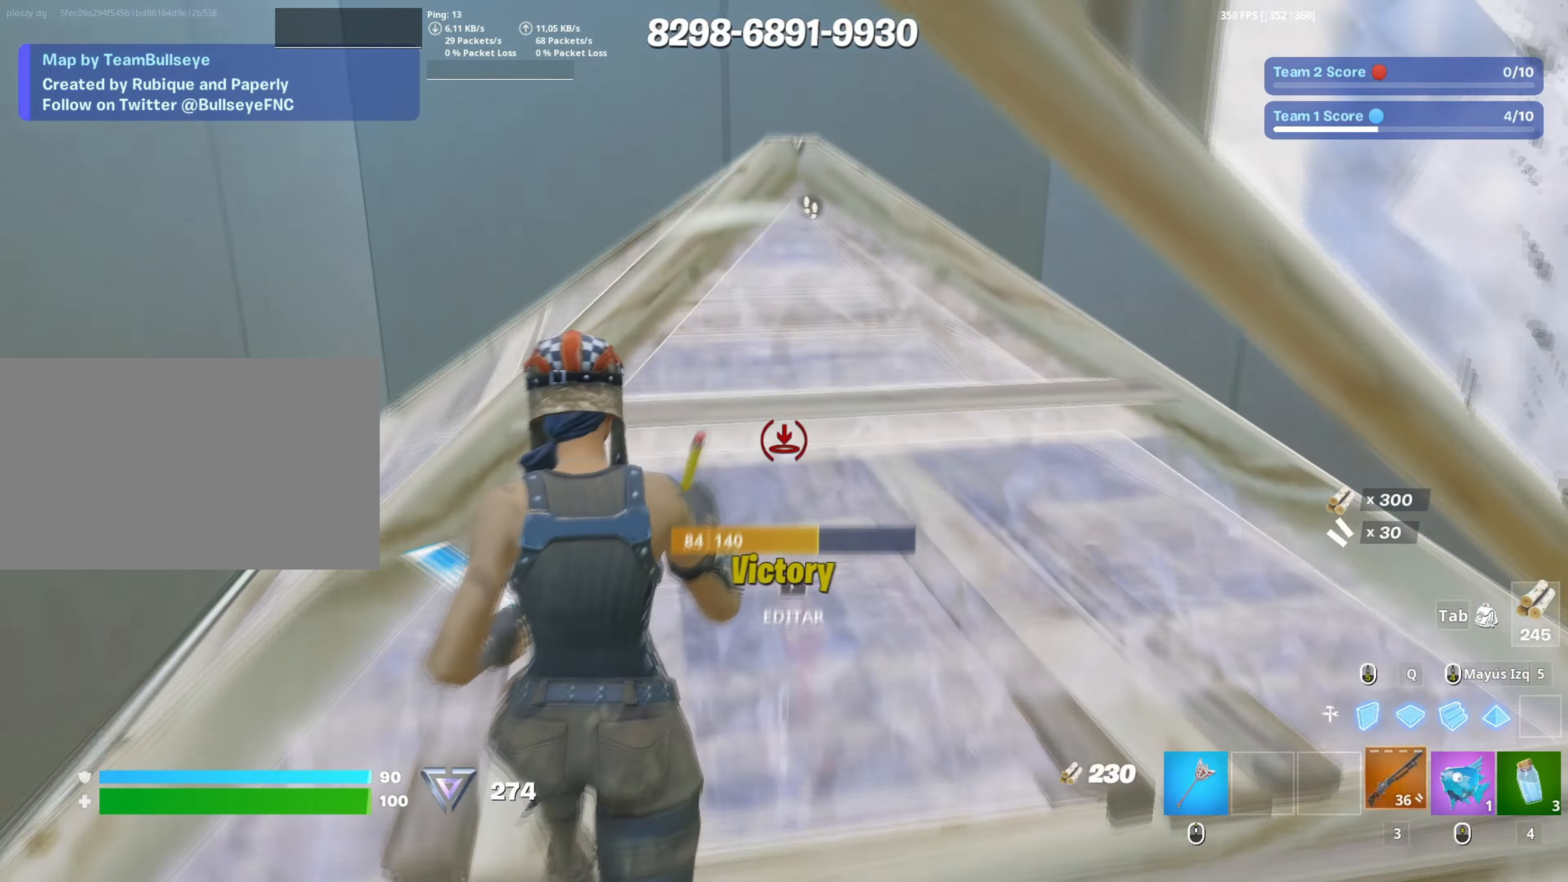
{"keys": ["s"], "mouse": [], "events": [[50, "3", "up"], [50, "mouse_left", "up"], [50, "w", "up"], [100, "a", "down"], [133, "f", "down"], [150, "mouse_left", "down"], [183, "a", "up"], [200, "f", "up"], [233, "a", "down"], [283, "f", "down"], [283, "mouse_left", "up"], [283, "s", "down"], [333, "a", "up"], [333, "f", "up"]]}
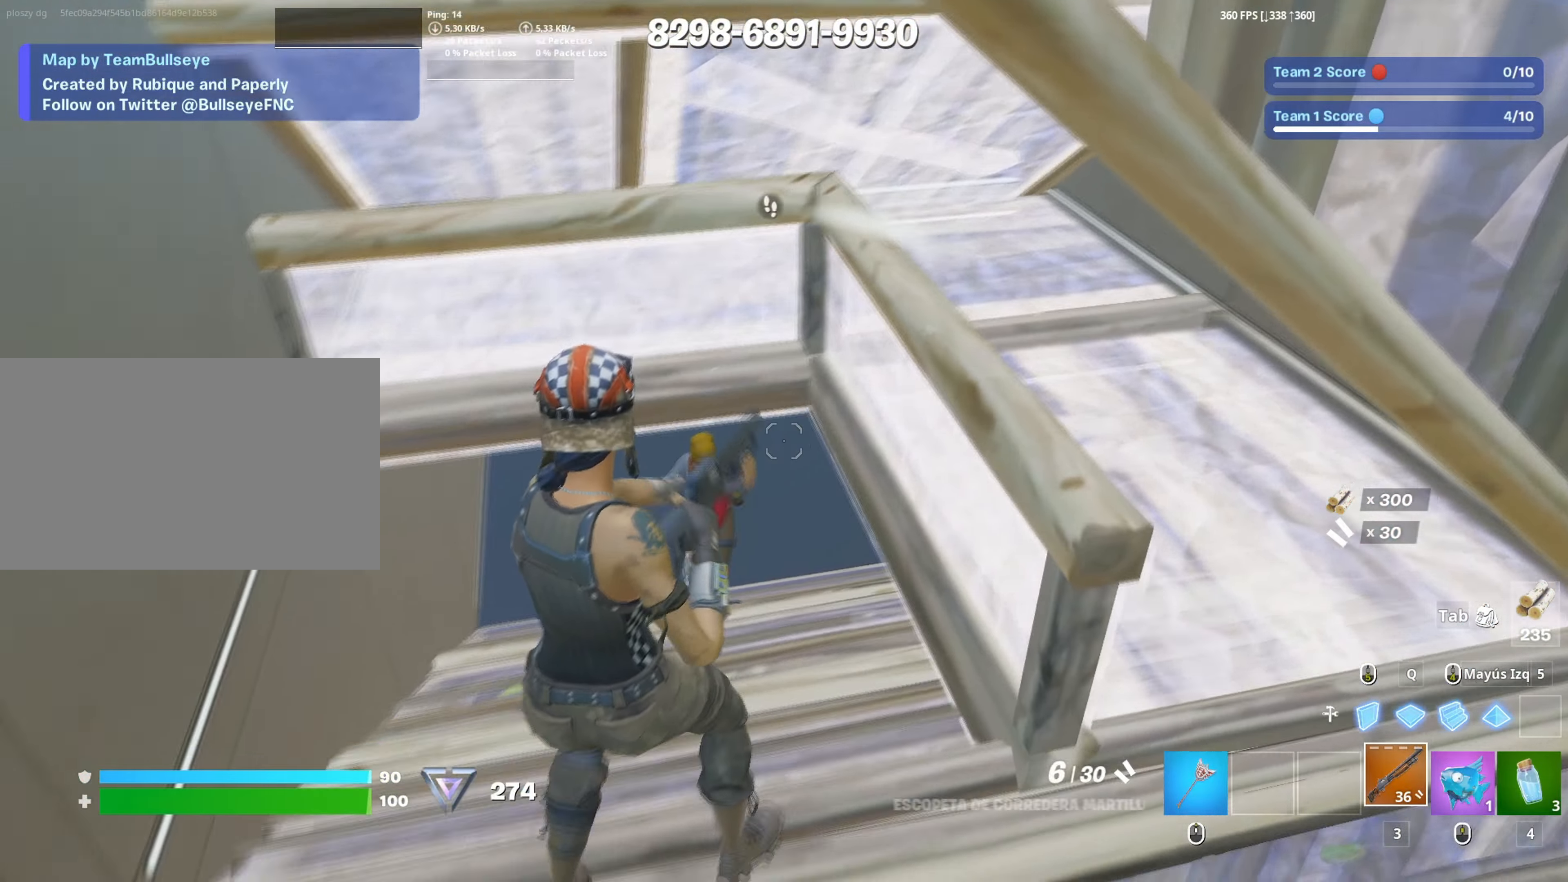
{"keys": ["d", "s"], "mouse": [], "events": [[33, "s", "up"], [67, "a", "down"], [150, "d", "down"], [150, "s", "down"], [167, "a", "up"], [167, "mouse_left", "down"], [250, "mouse_left", "up"], [383, "mouse_wheel", "down"], [483, "mouse_wheel", "up"]]}
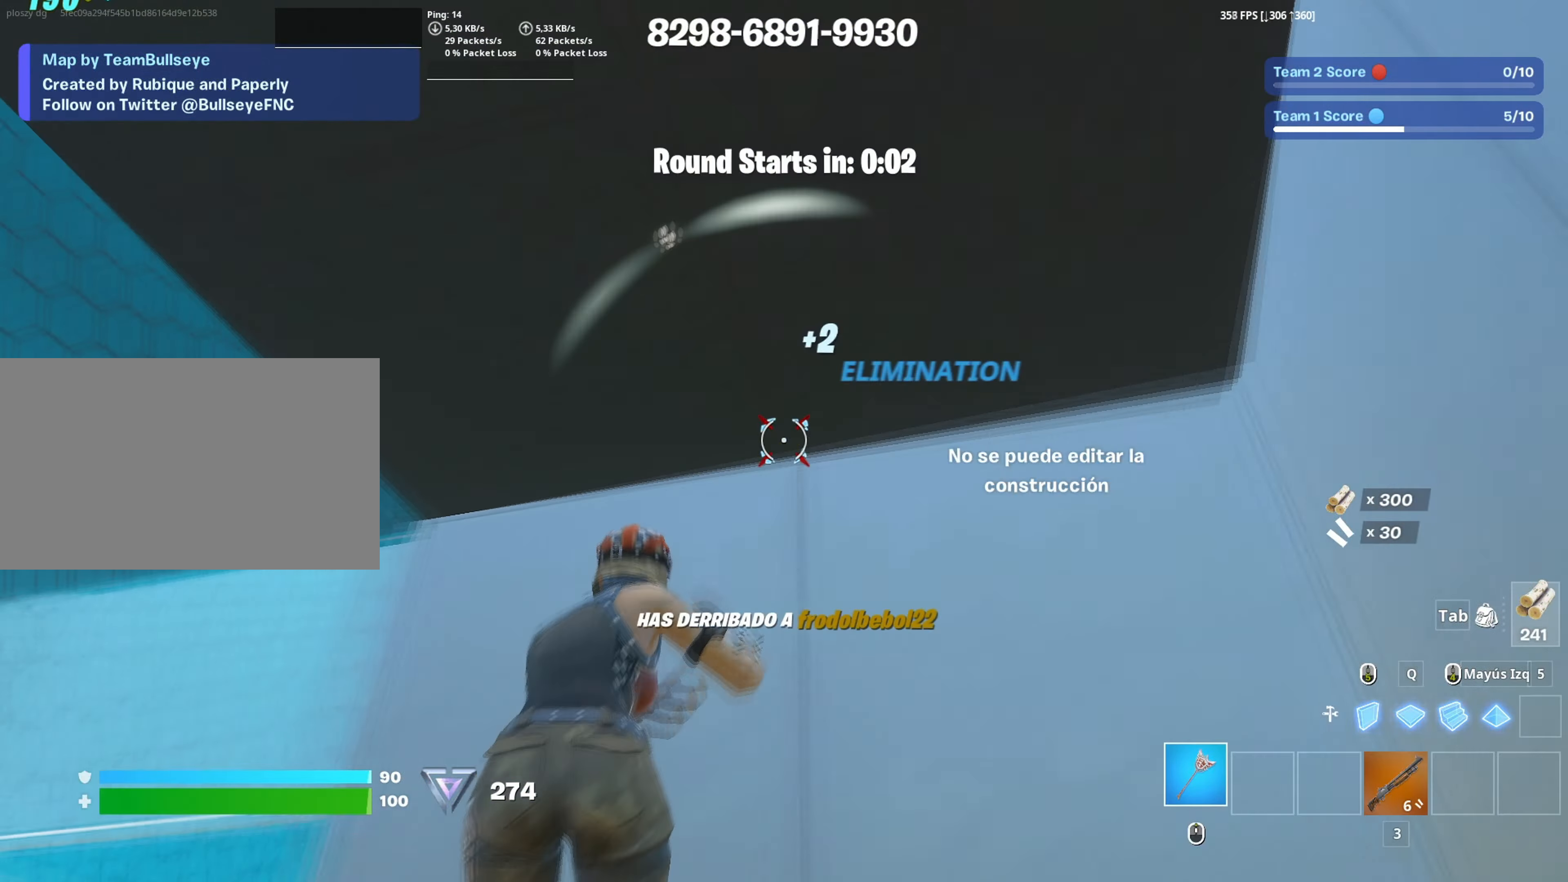
{"keys": ["w"], "mouse": [], "events": [[117, "a", "down"], [133, "d", "up"], [133, "s", "up"], [267, "w", "down"], [367, "a", "up"], [367, "mouse_left", "down"], [450, "mouse_left", "up"]]}
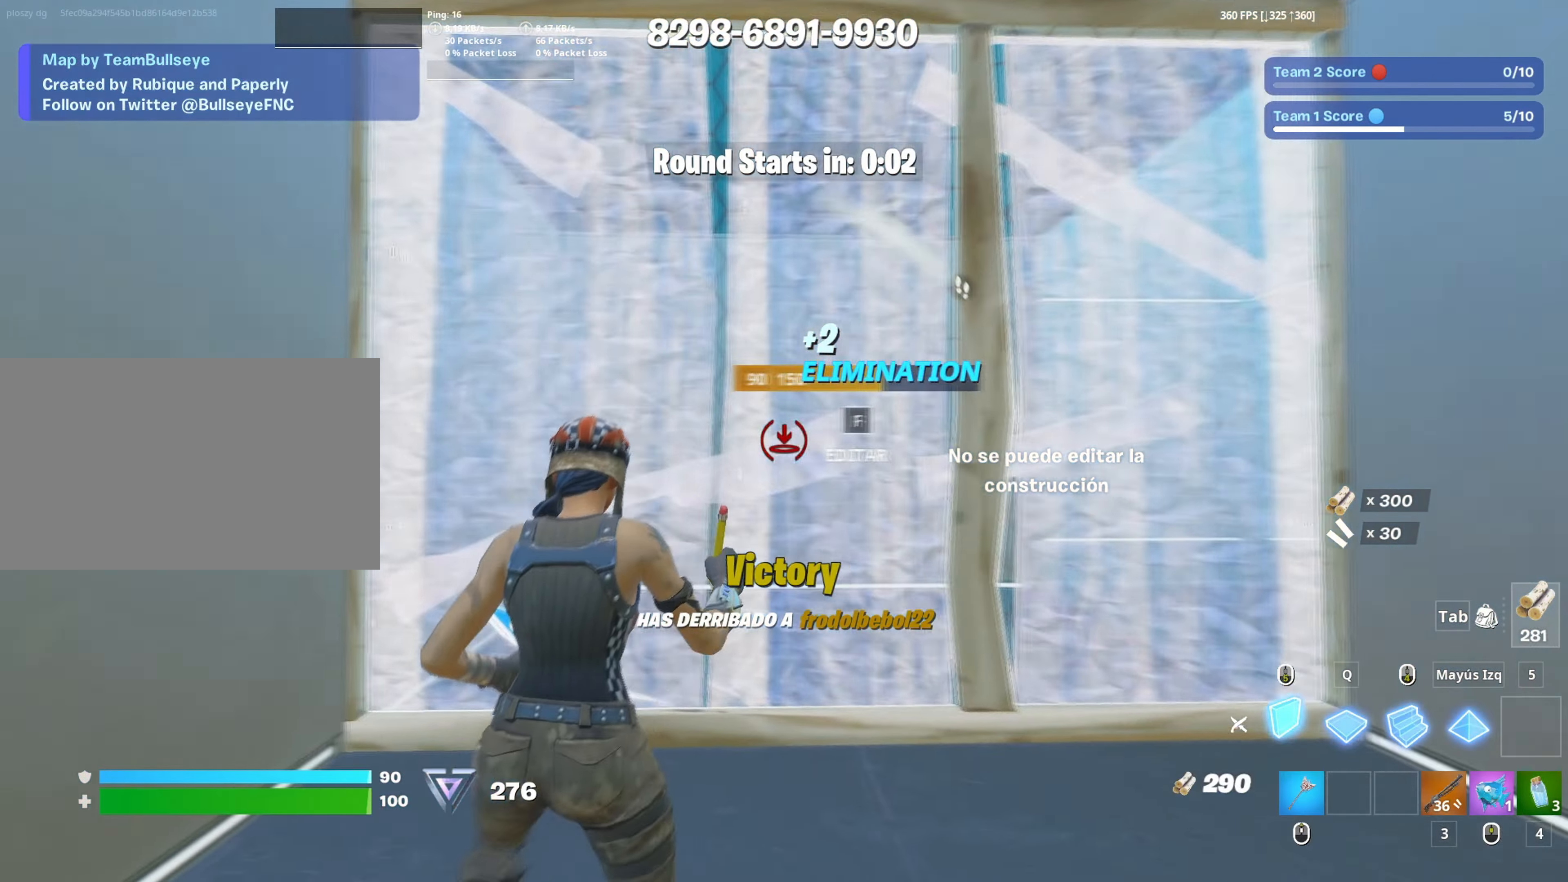
{"keys": ["w"], "mouse": ["left"], "events": [[50, "f", "down"], [100, "f", "up"], [100, "mouse_left", "down"], [183, "f", "down"], [283, "f", "up"], [283, "q", "down"], [367, "shift", "down"], [433, "q", "up"], [483, "shift", "up"]]}
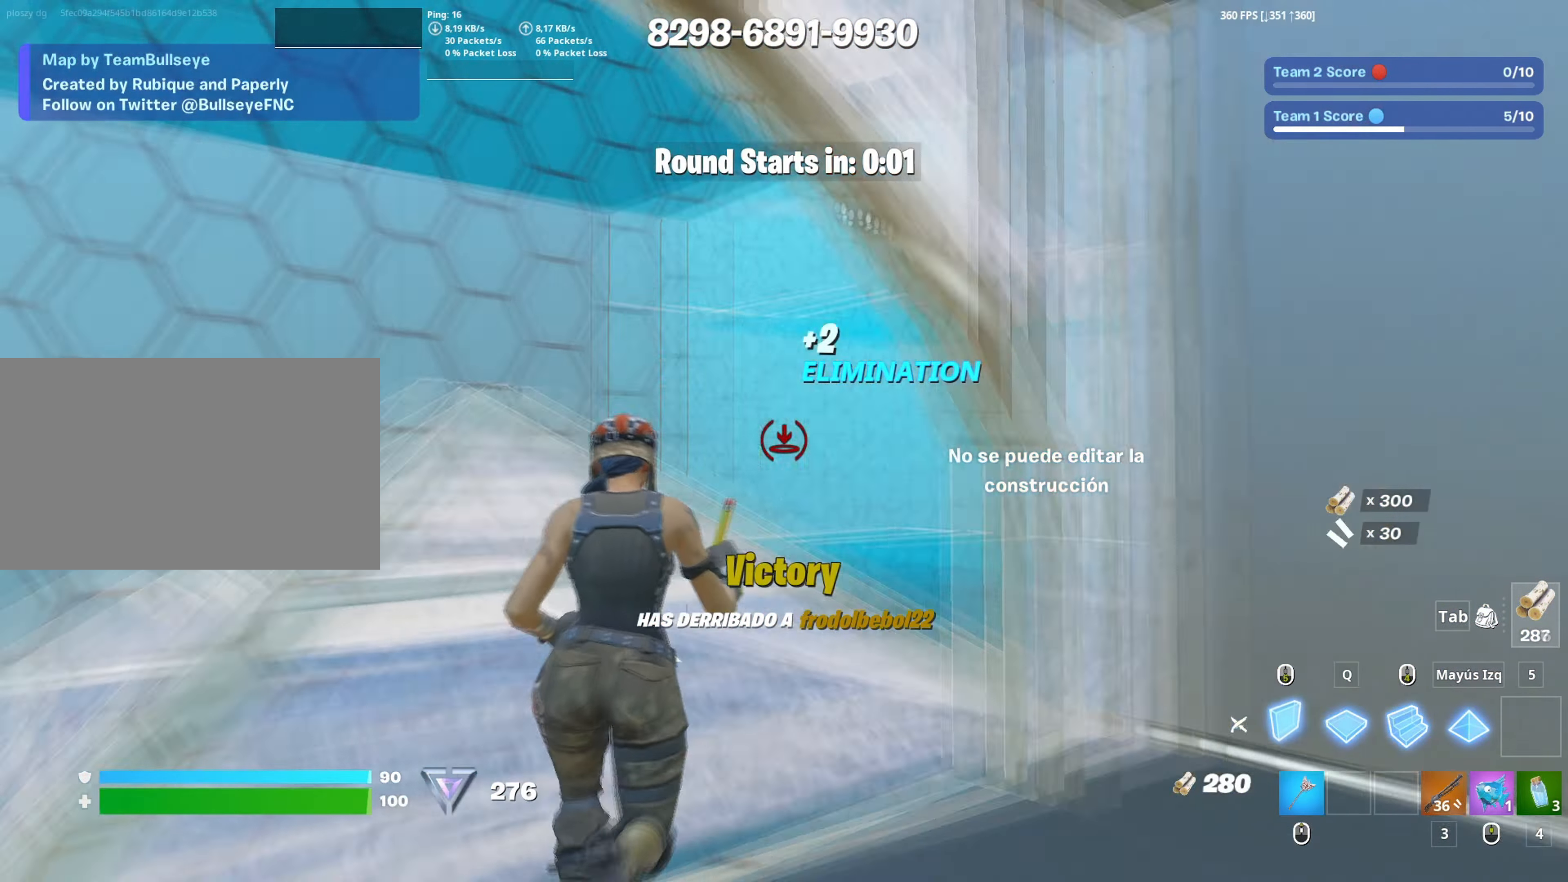
{"keys": ["a", "shift", "w"], "mouse": ["left"], "events": [[67, "a", "down"], [200, "f", "down"], [217, "mouse_left", "up"], [250, "a", "up"], [250, "mouse_left", "down"], [267, "f", "up"], [350, "f", "down"], [350, "mouse_left", "up"], [400, "f", "up"], [400, "mouse_left", "down"], [400, "shift", "down"], [433, "a", "down"]]}
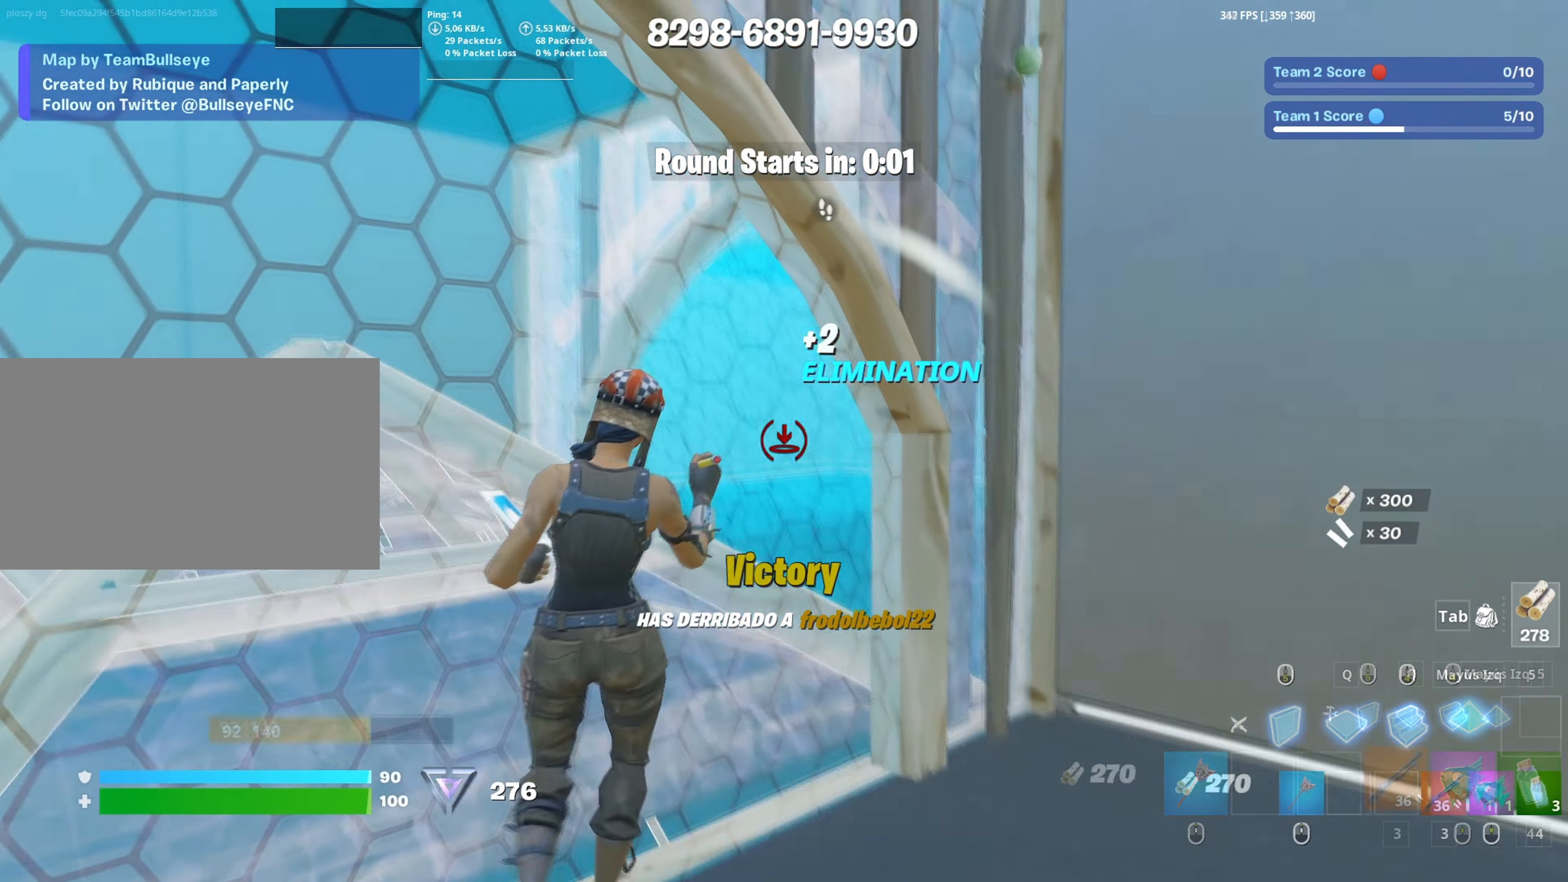
{"keys": ["a", "w"], "mouse": [], "events": [[33, "mouse_left", "up"], [50, "shift", "up"], [83, "a", "up"], [133, "a", "down"]]}
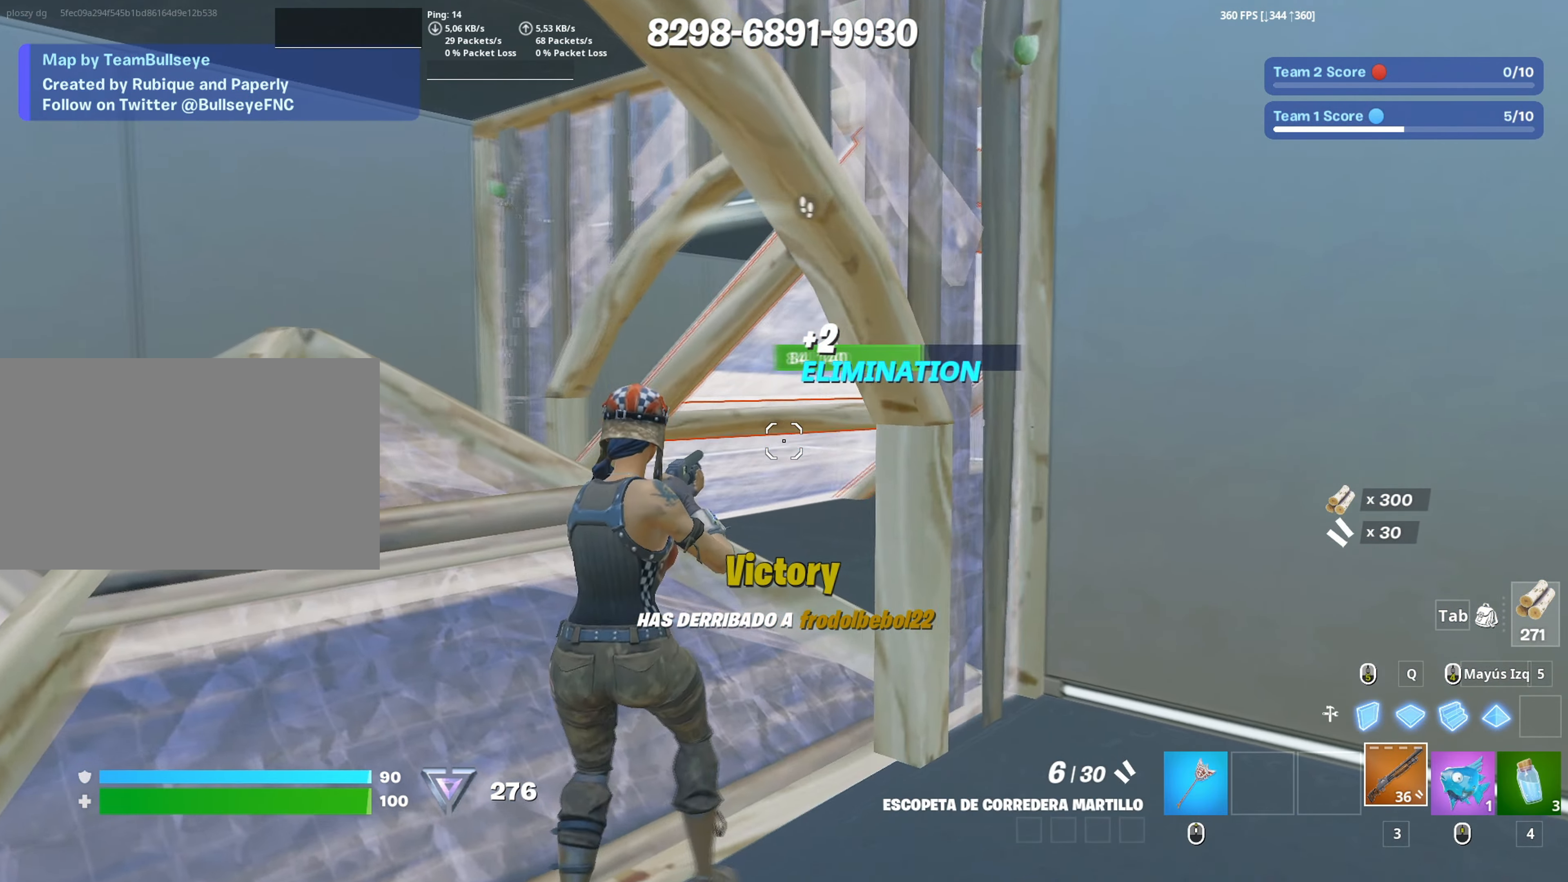
{"keys": ["a", "w"], "mouse": [], "events": [[150, "a", "up"], [283, "a", "down"]]}
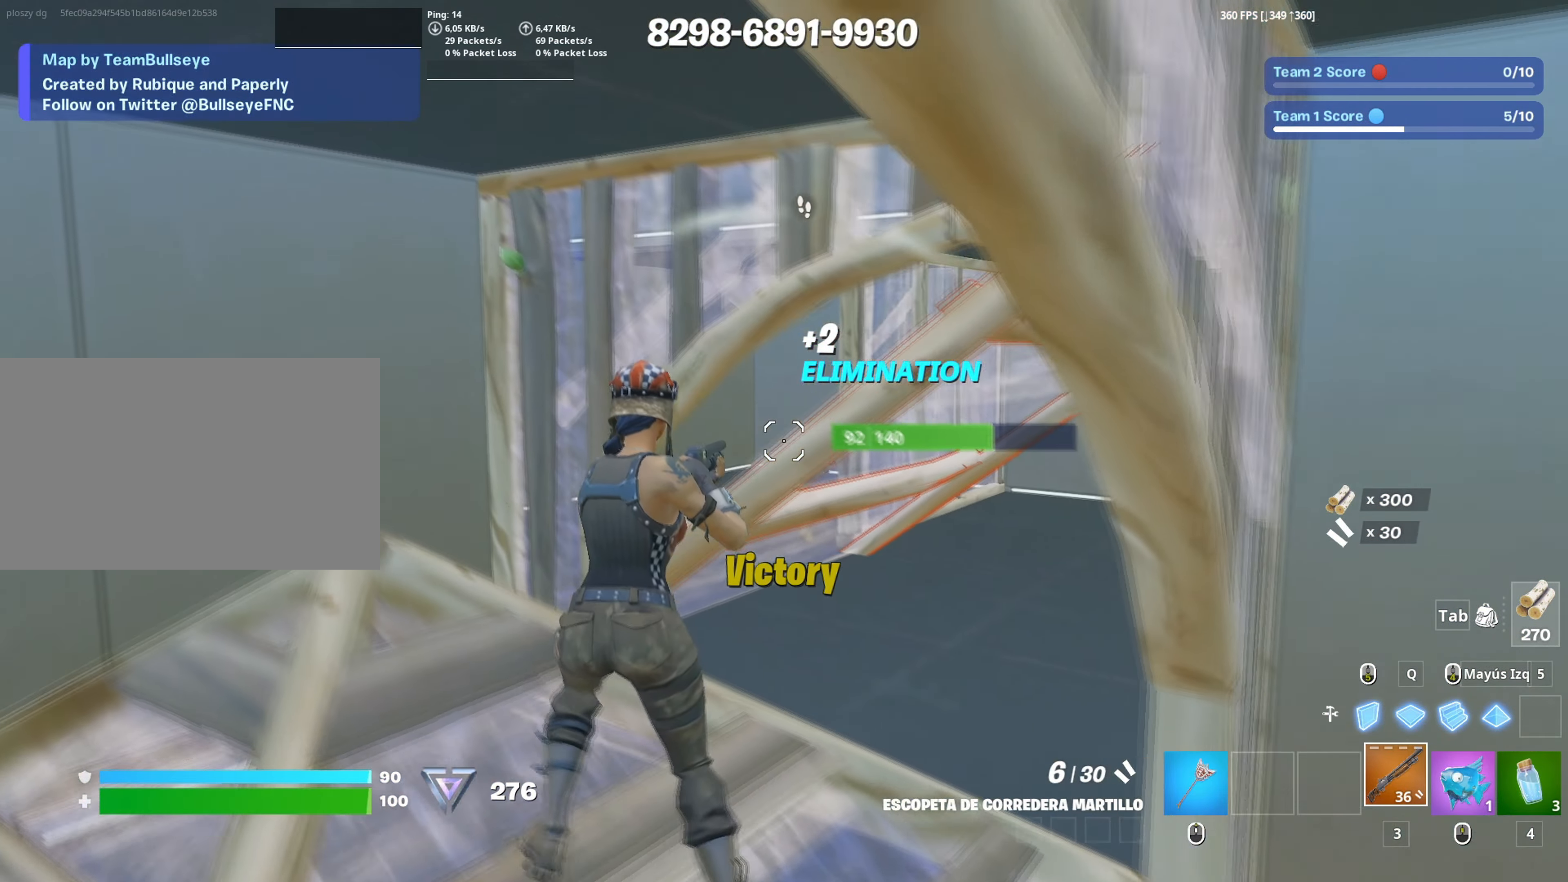
{"keys": ["w"], "mouse": ["left"], "events": [[67, "a", "up"], [117, "d", "down"], [167, "mouse_left", "down"], [217, "w", "up"], [250, "mouse_left", "up"], [300, "a", "down"], [350, "d", "up"], [383, "mouse_wheel", "down"], [433, "w", "down"], [483, "a", "up"], [483, "mouse_left", "down"], [483, "mouse_wheel", "up"]]}
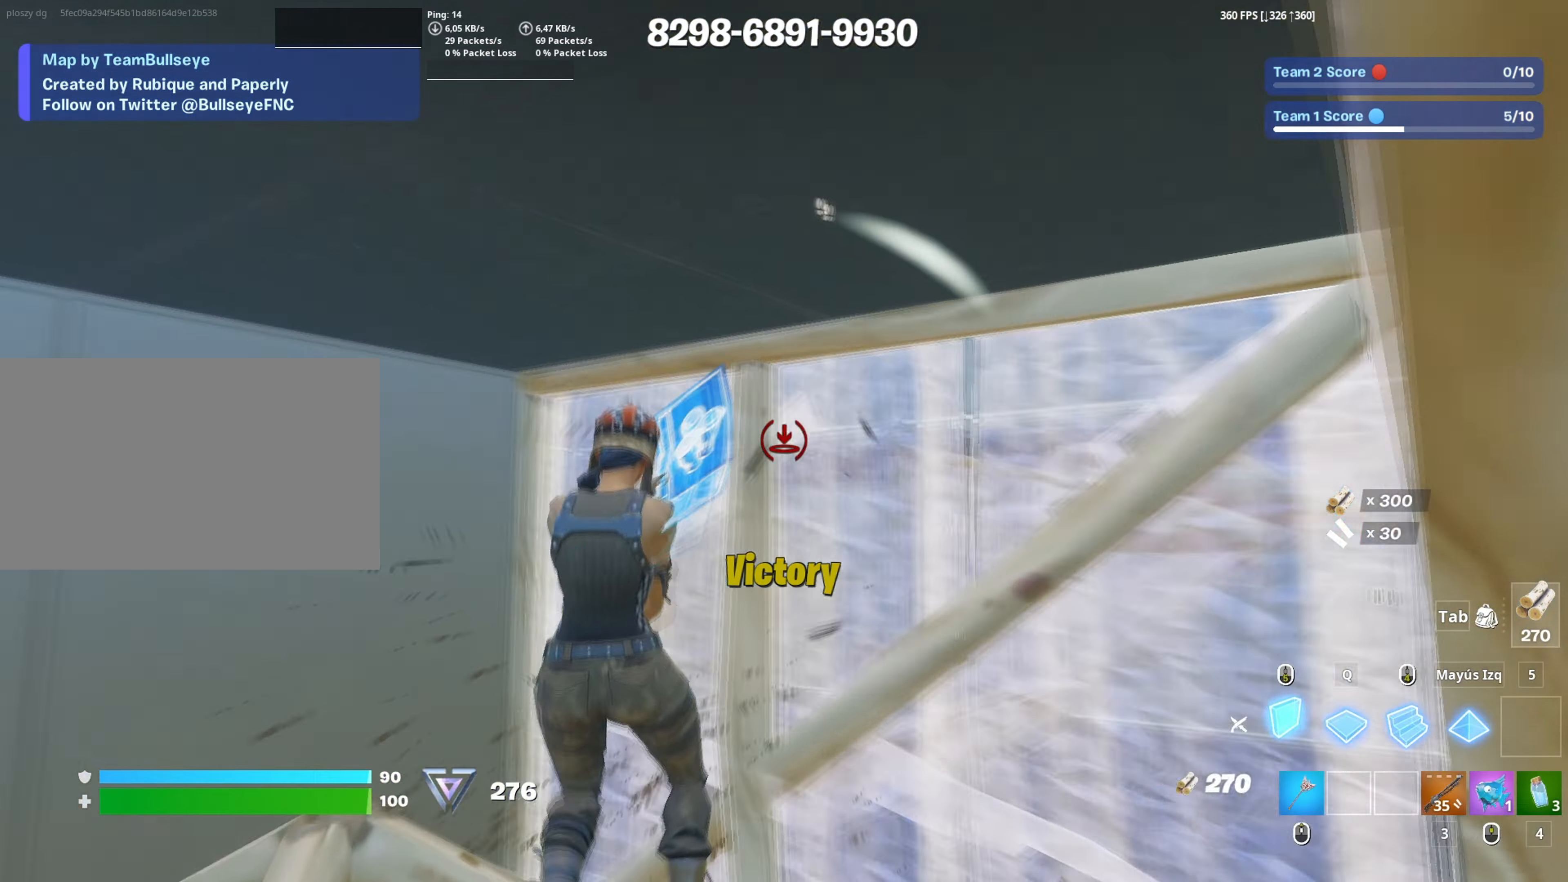
{"keys": ["w"], "mouse": [], "events": [[117, "mouse_left", "up"], [167, "f", "down"], [233, "f", "up"], [233, "mouse_left", "down"], [317, "f", "down"], [317, "mouse_left", "up"], [367, "f", "up"], [367, "shift", "down"], [467, "shift", "up"]]}